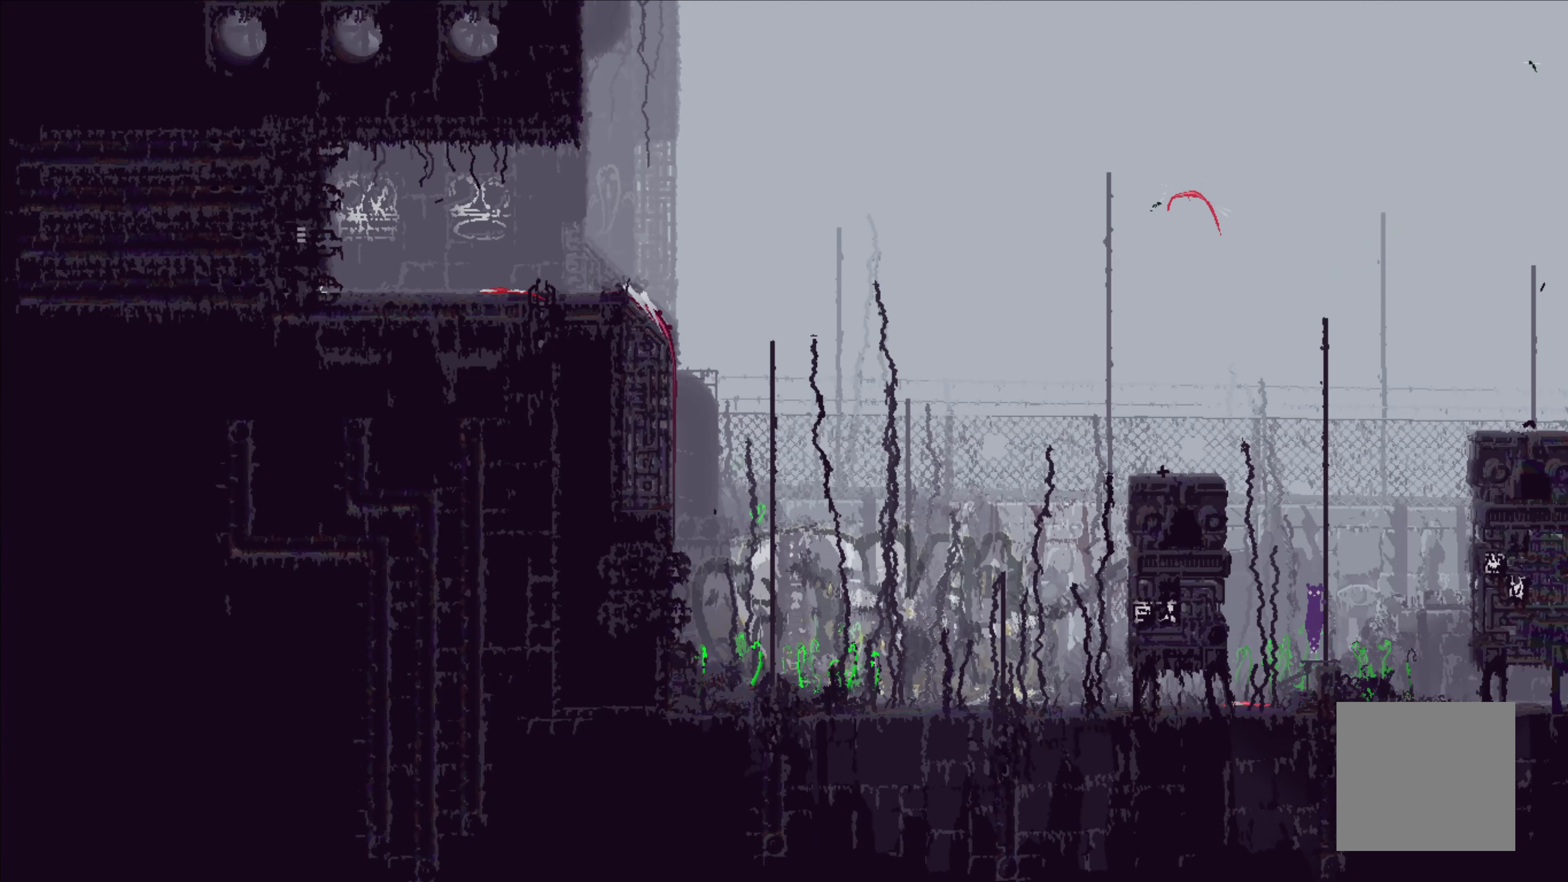
Gameplay with a controller (Xbox layout); each line is a JSON object with the inputs held at the frame after it. "events" lists button and stick changes between this image and that frame as [ms after this image, input, new state], when the widget could be followed in between. Not read: right_stick.
{"buttons": [], "left_stick": "up-left", "events": []}
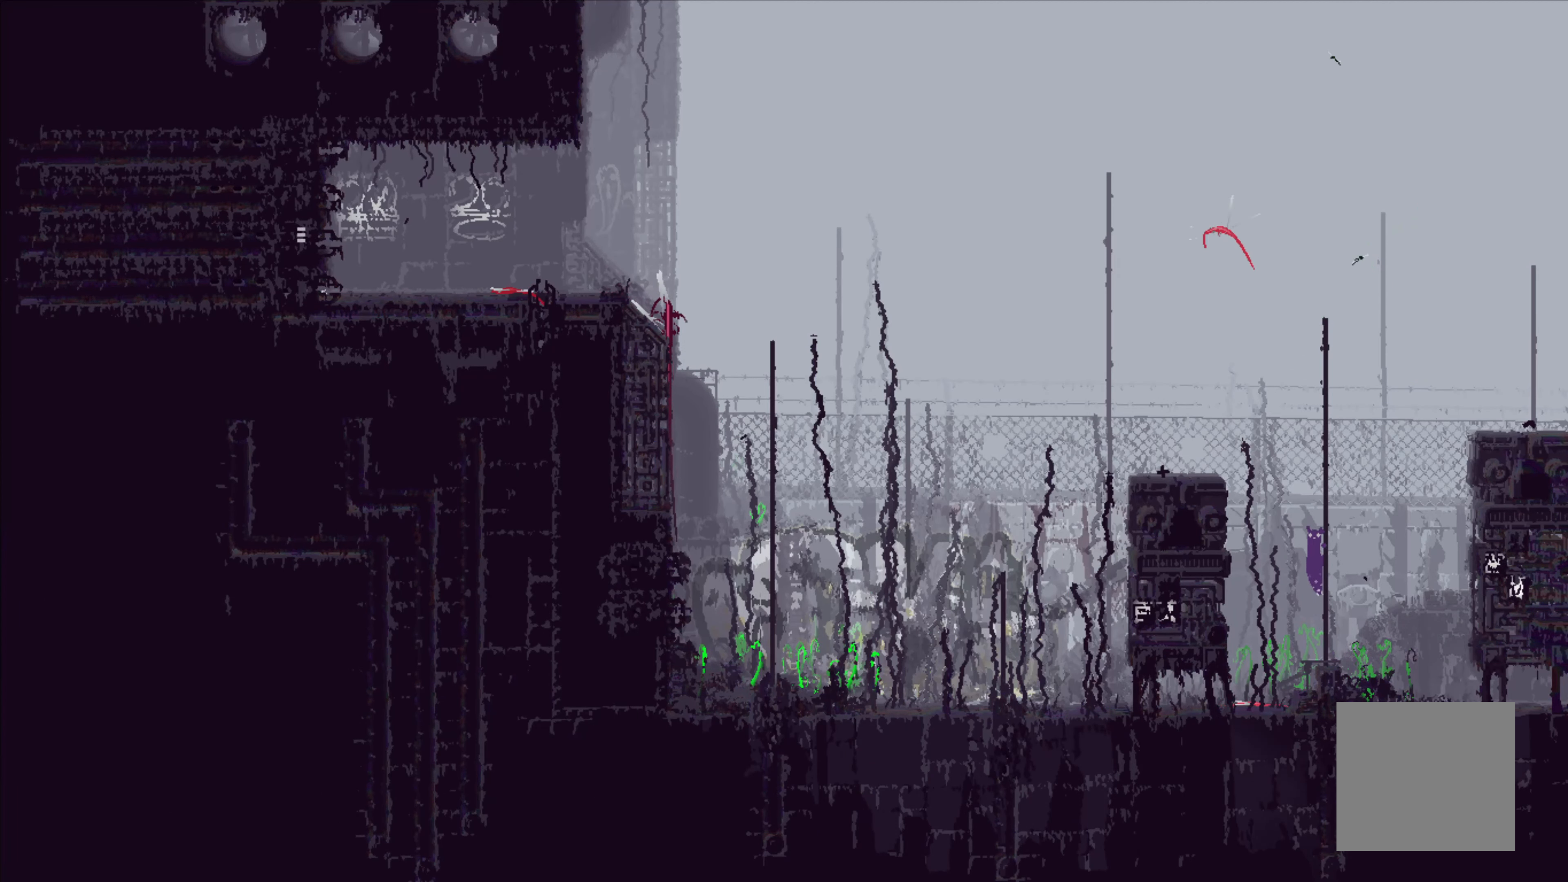
{"buttons": [], "left_stick": "up-left", "events": []}
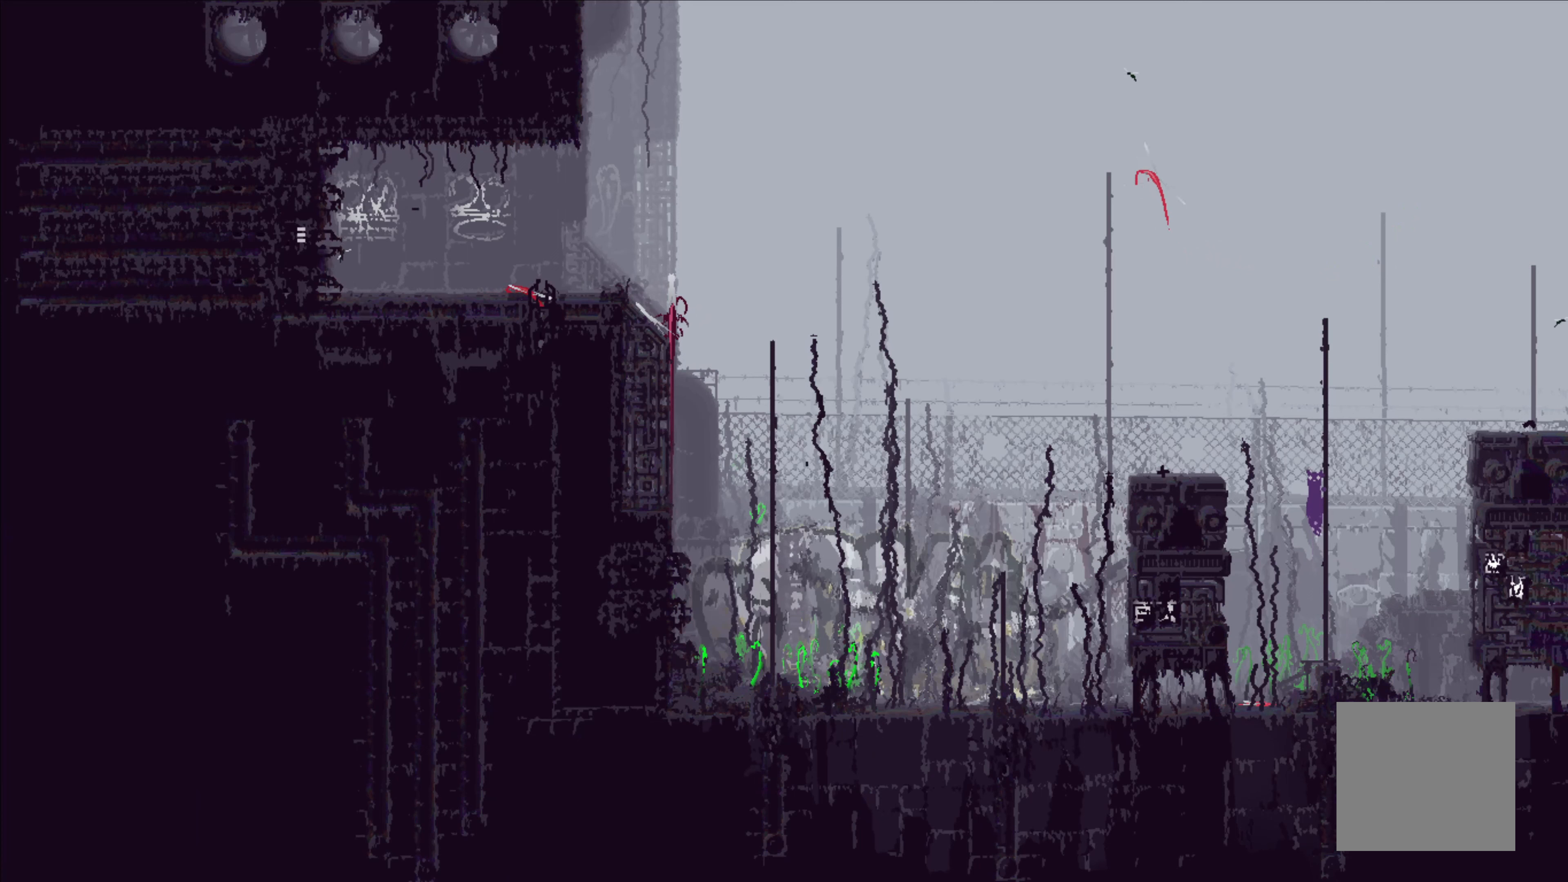
{"buttons": ["A"], "left_stick": "up-left", "events": [[217, "A", "down"]]}
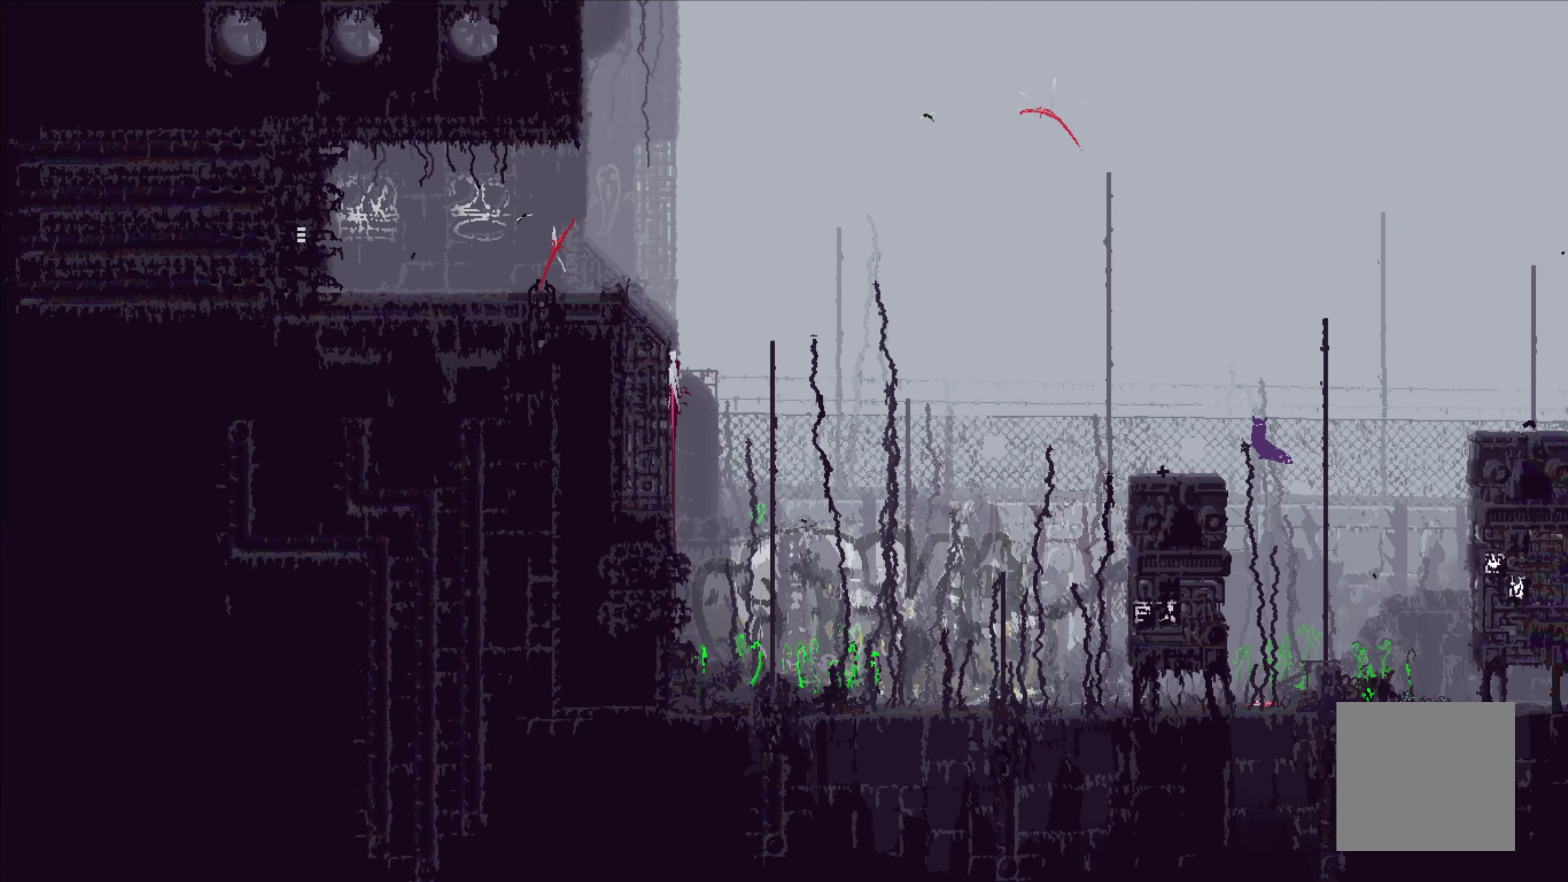
{"buttons": ["A"], "left_stick": "up-left", "events": [[34, "A", "up"], [467, "A", "down"]]}
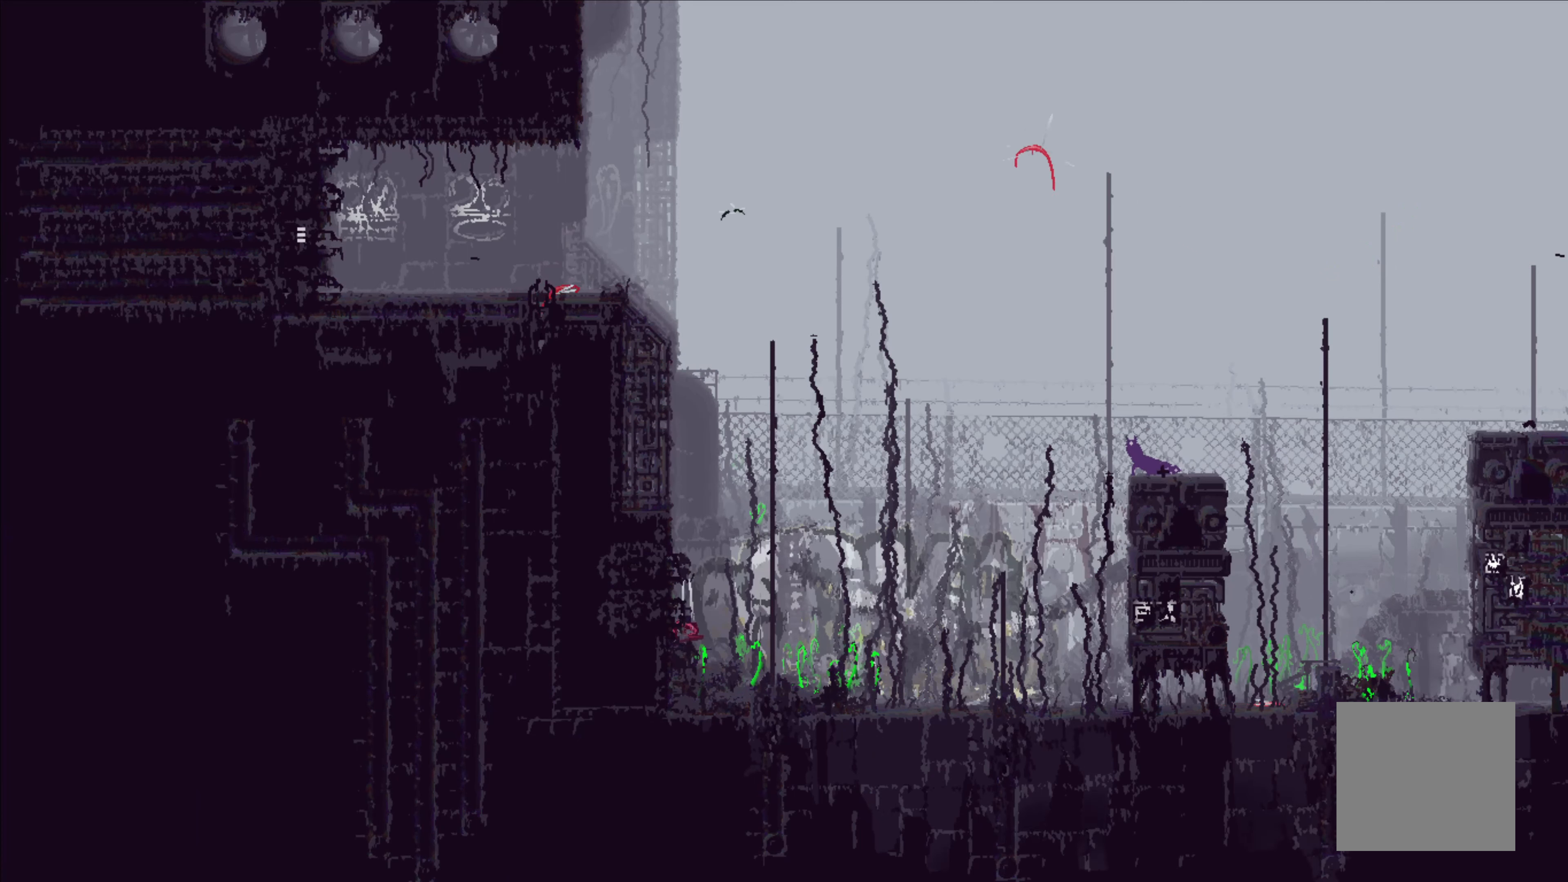
{"buttons": [], "left_stick": "up-left", "events": [[400, "A", "up"]]}
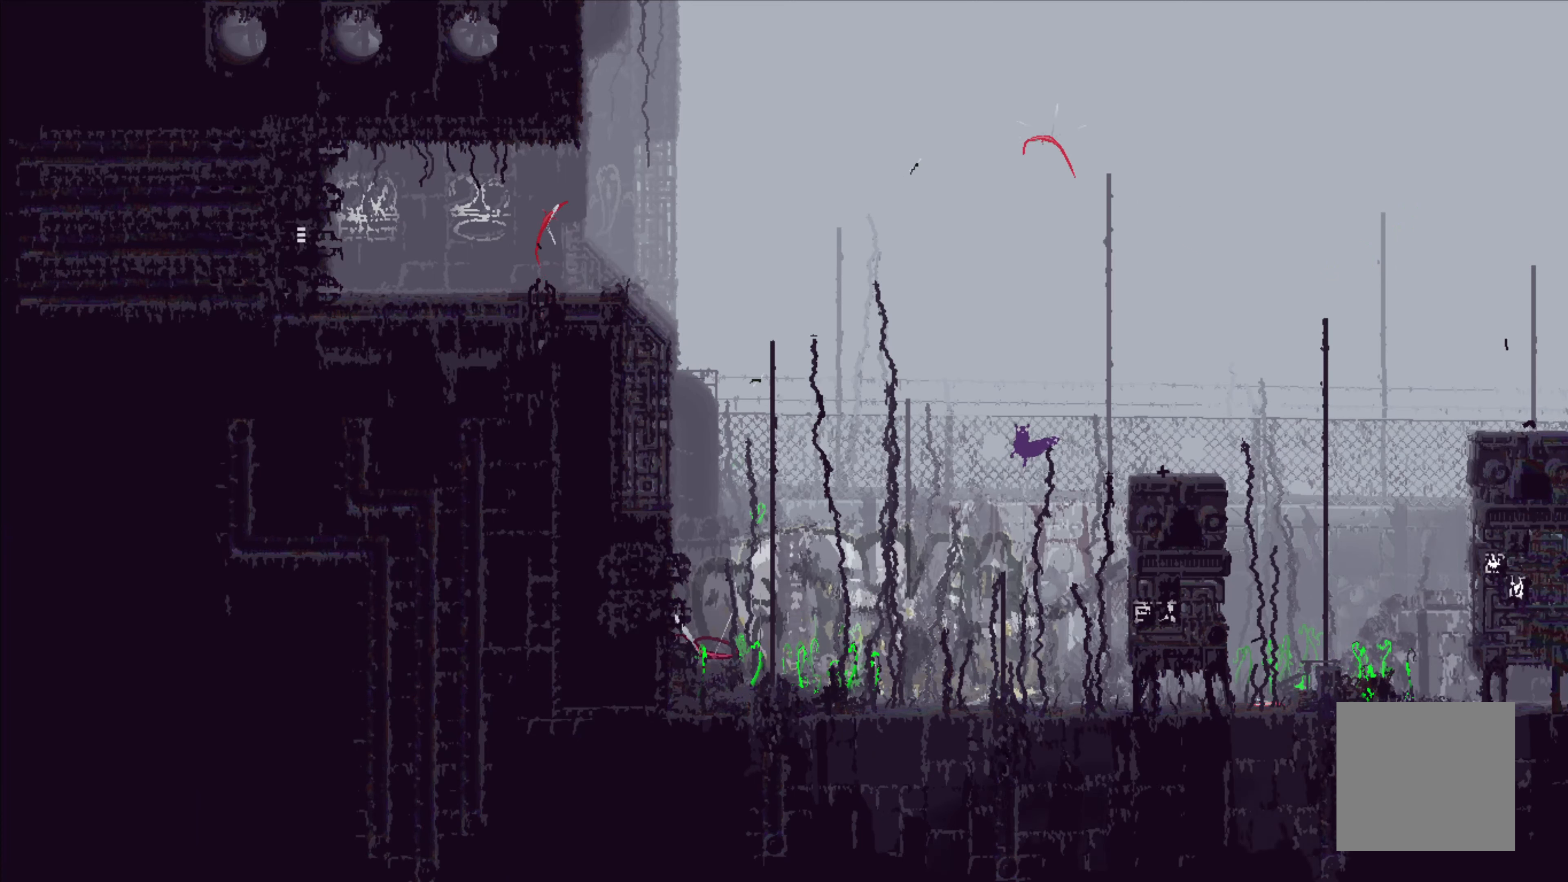
{"buttons": ["A"], "left_stick": "up-left", "events": [[500, "A", "down"]]}
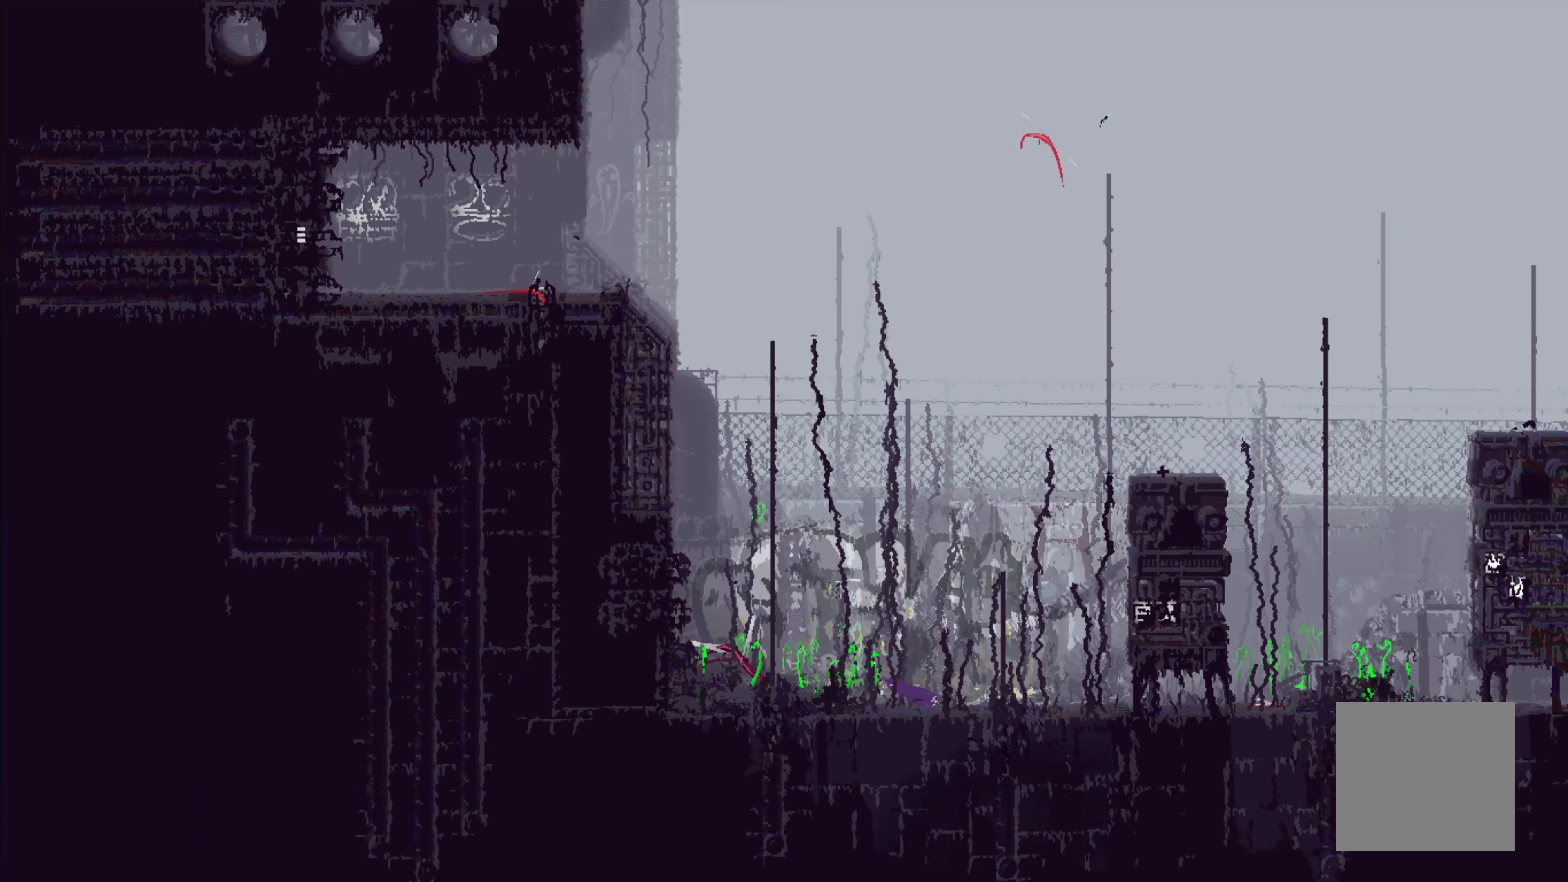
{"buttons": [], "left_stick": "up-left", "events": [[334, "A", "up"]]}
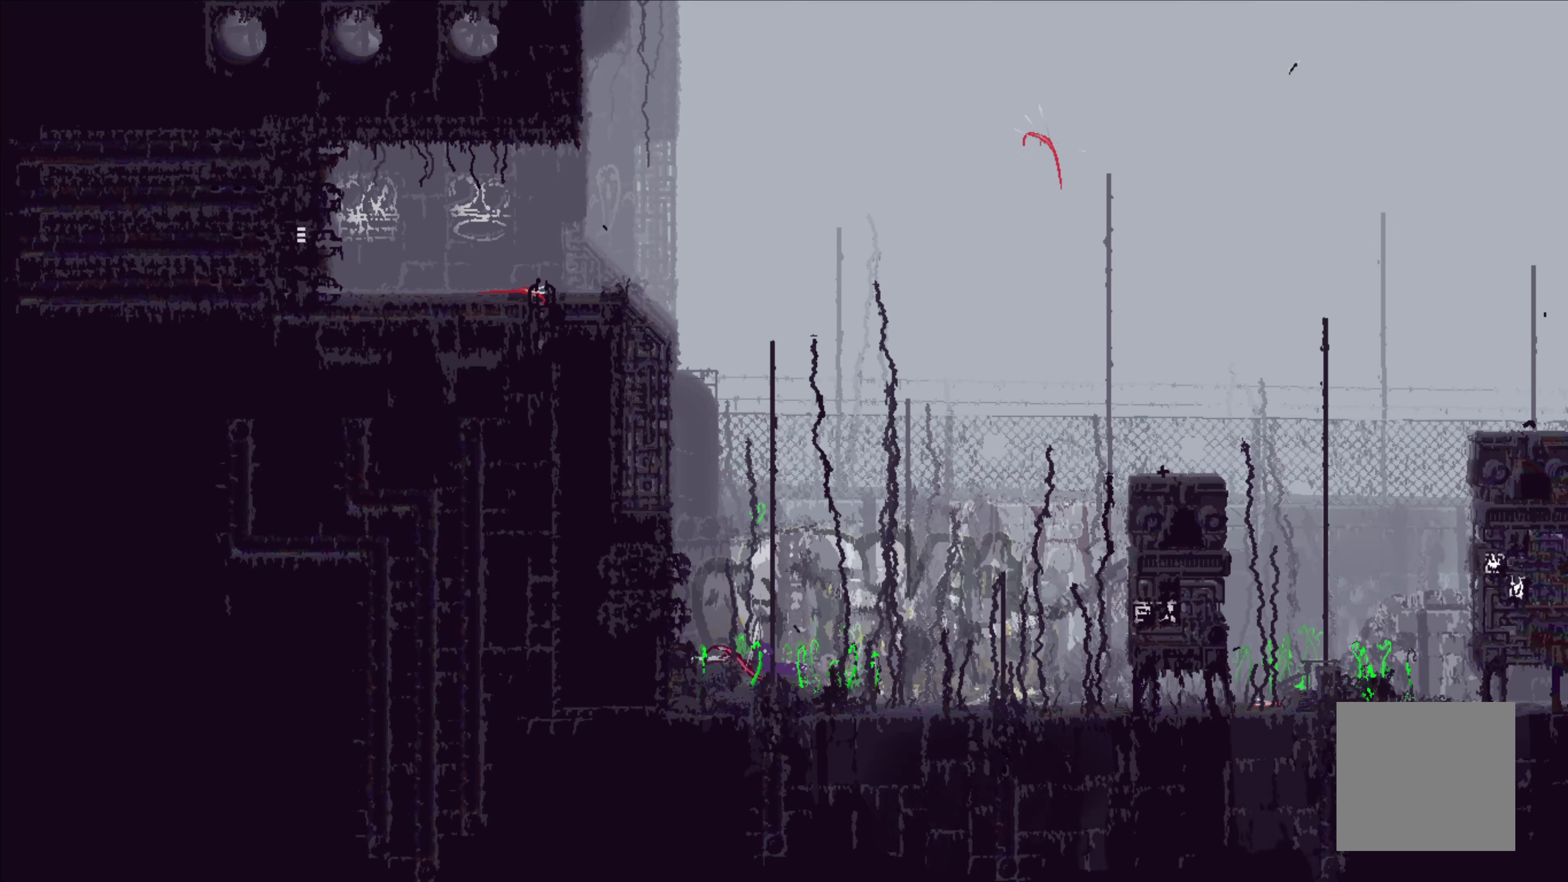
{"buttons": [], "left_stick": "up-left", "events": []}
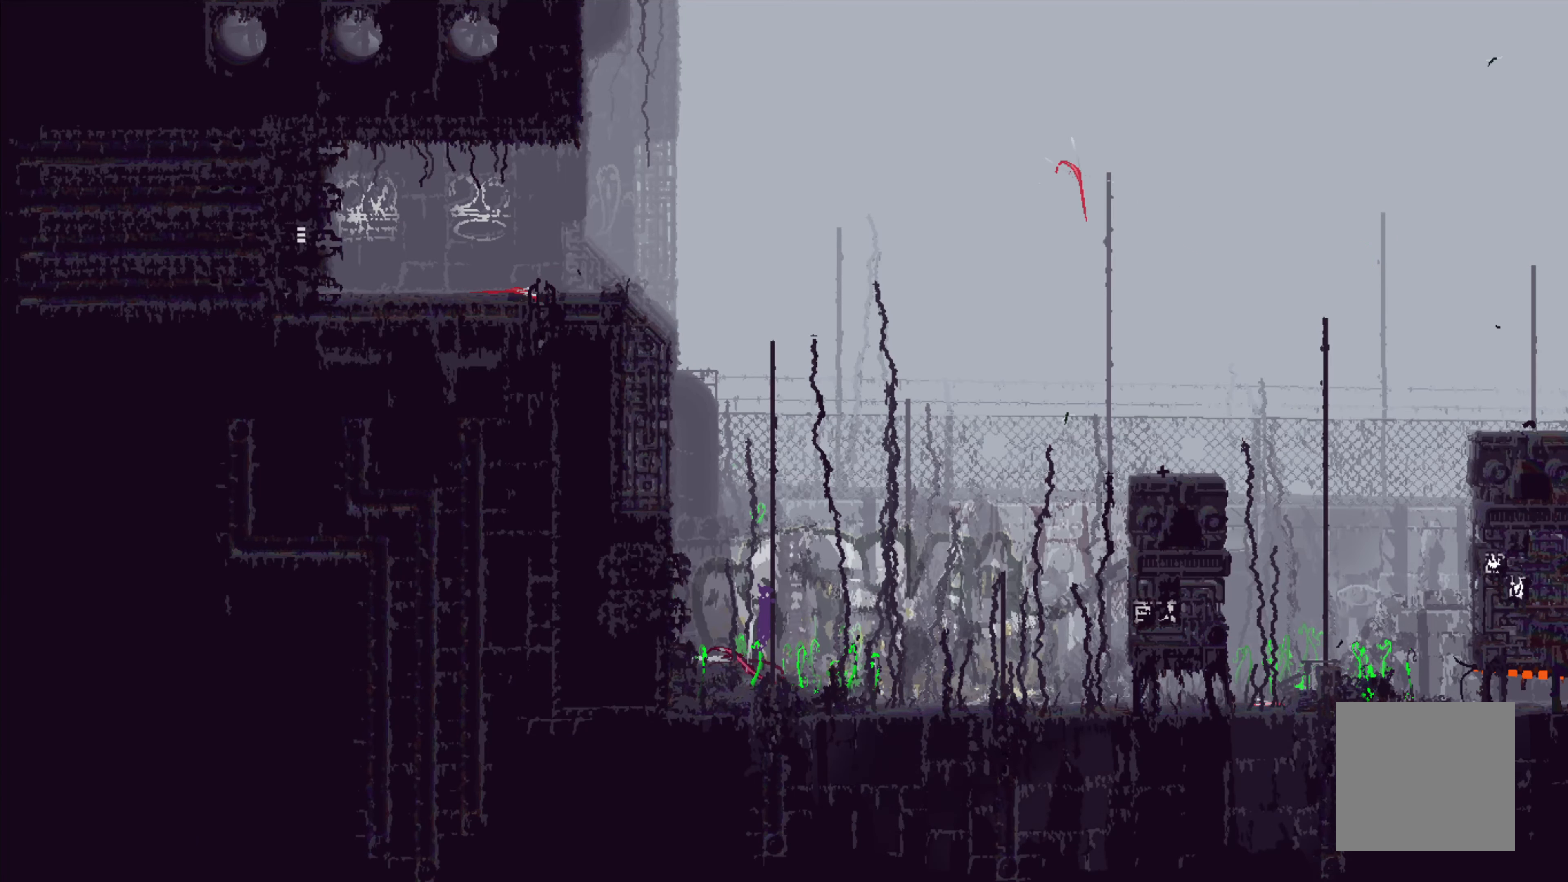
{"buttons": [], "left_stick": "up-left", "events": []}
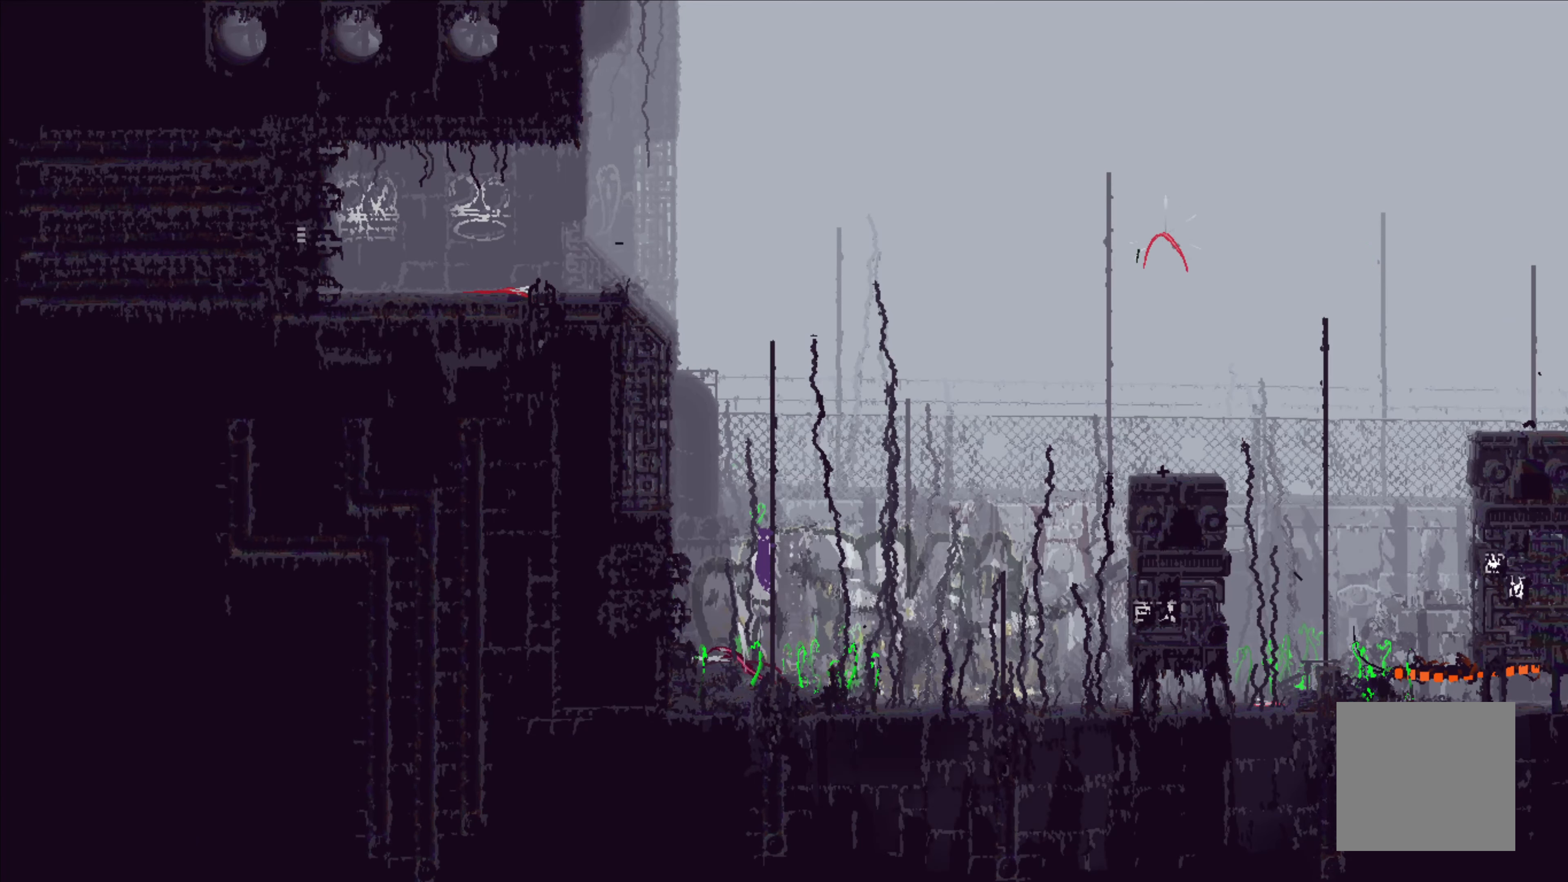
{"buttons": [], "left_stick": "up-left", "events": []}
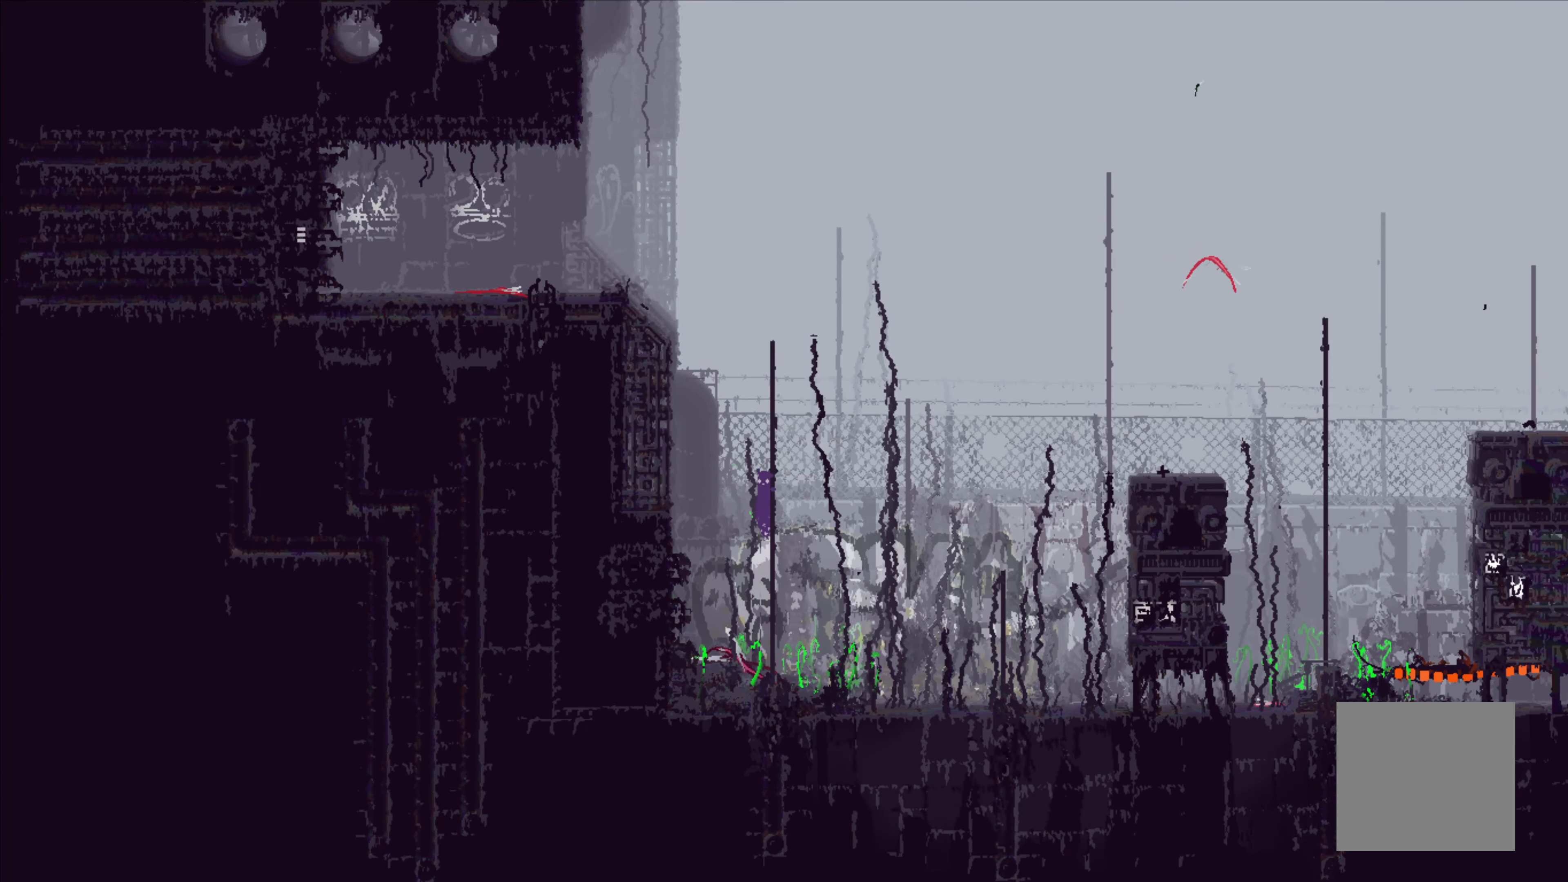
{"buttons": [], "left_stick": "up-left", "events": []}
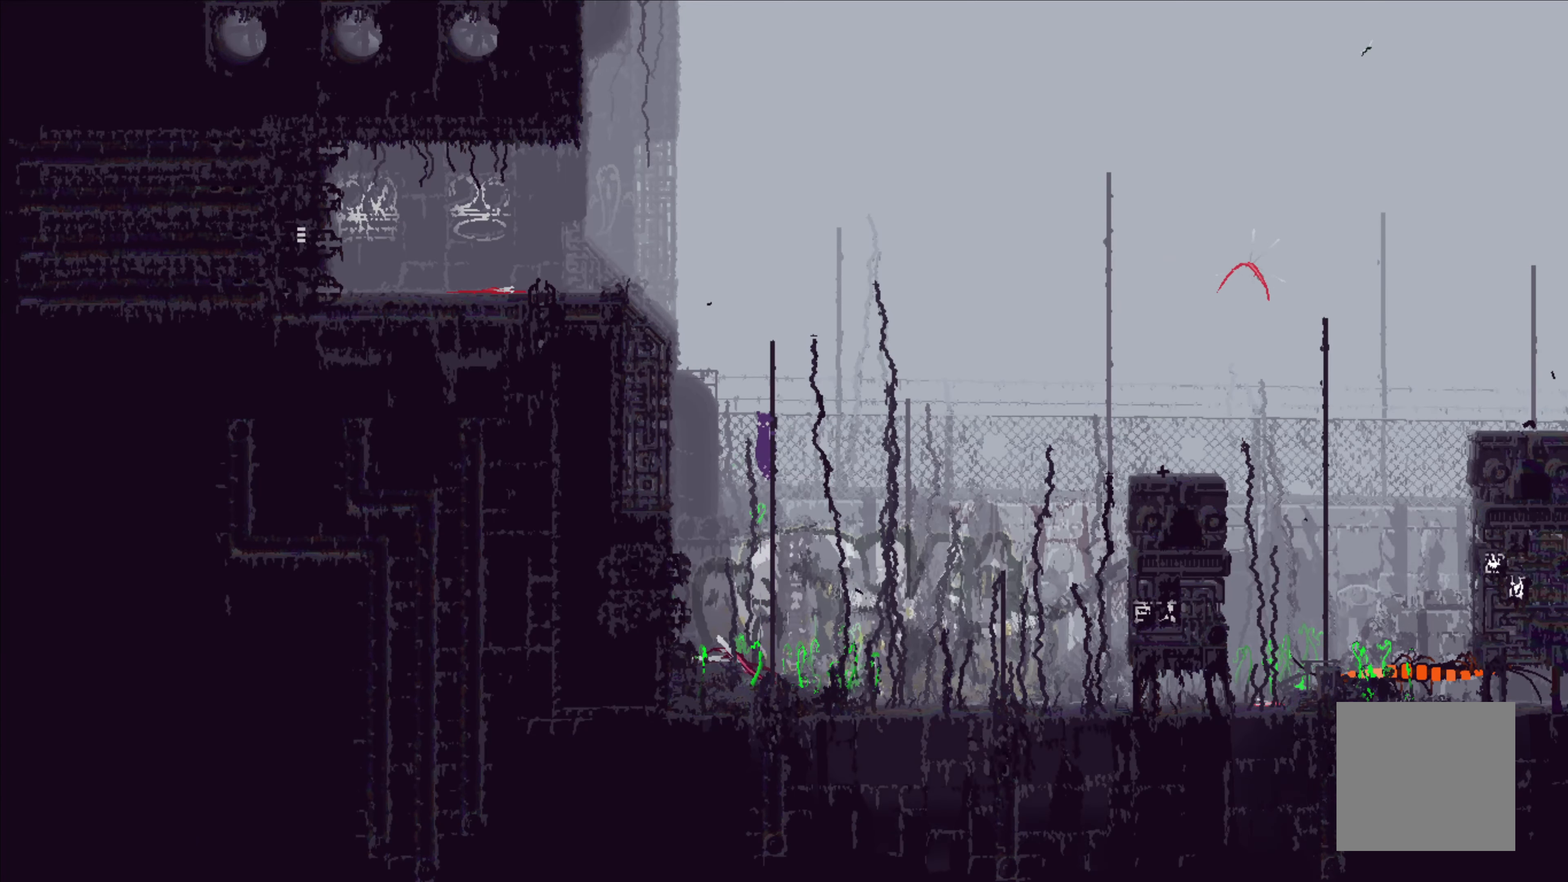
{"buttons": [], "left_stick": "up-left", "events": []}
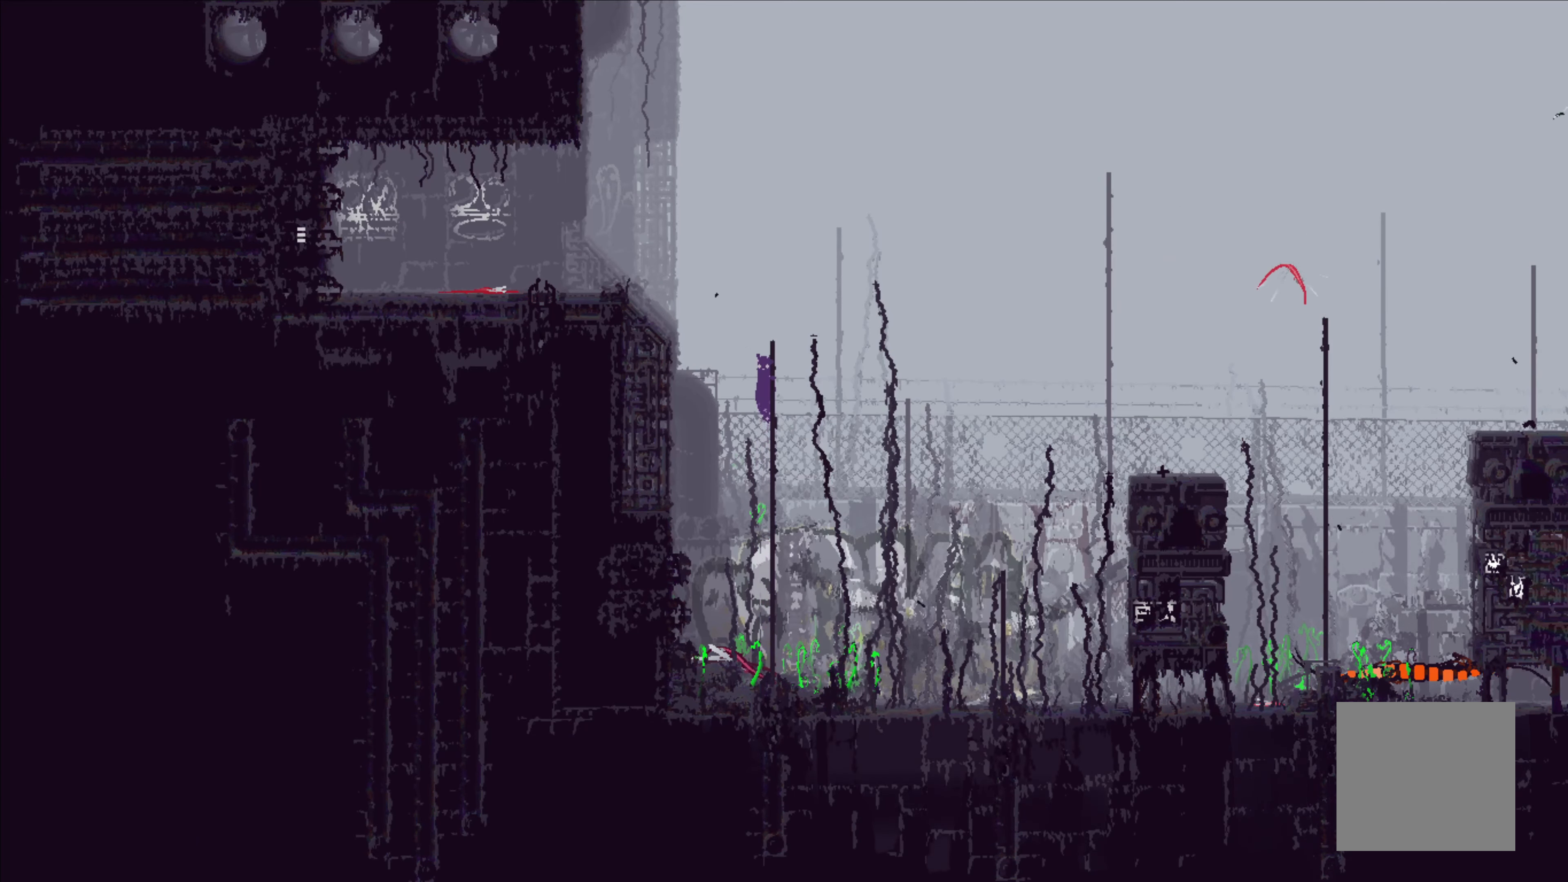
{"buttons": ["A"], "left_stick": "up-left", "events": [[500, "A", "down"]]}
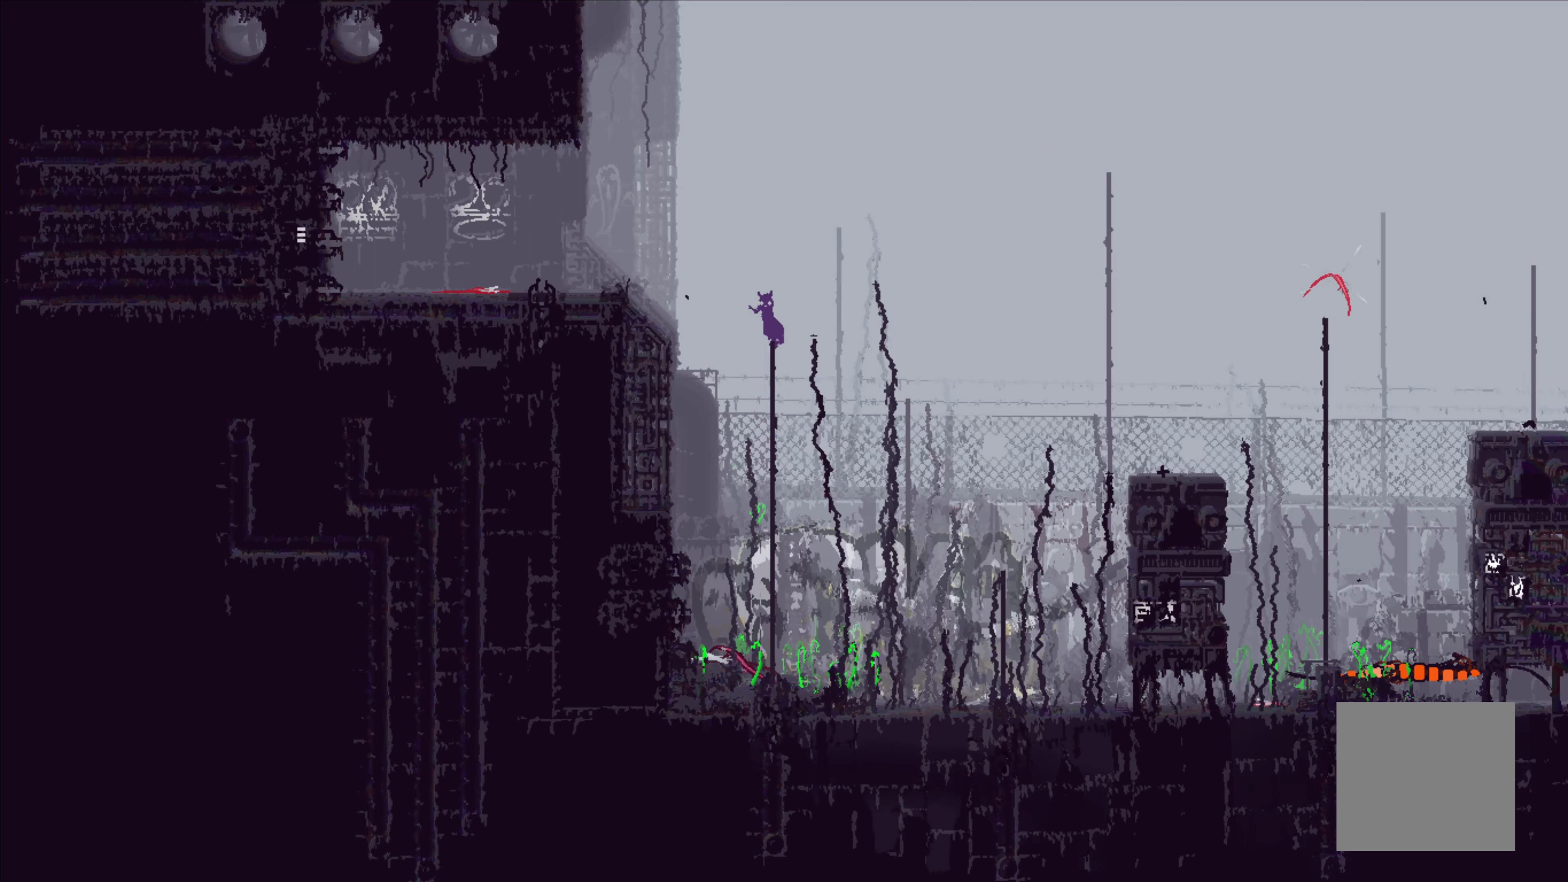
{"buttons": [], "left_stick": "up-left", "events": [[266, "A", "up"]]}
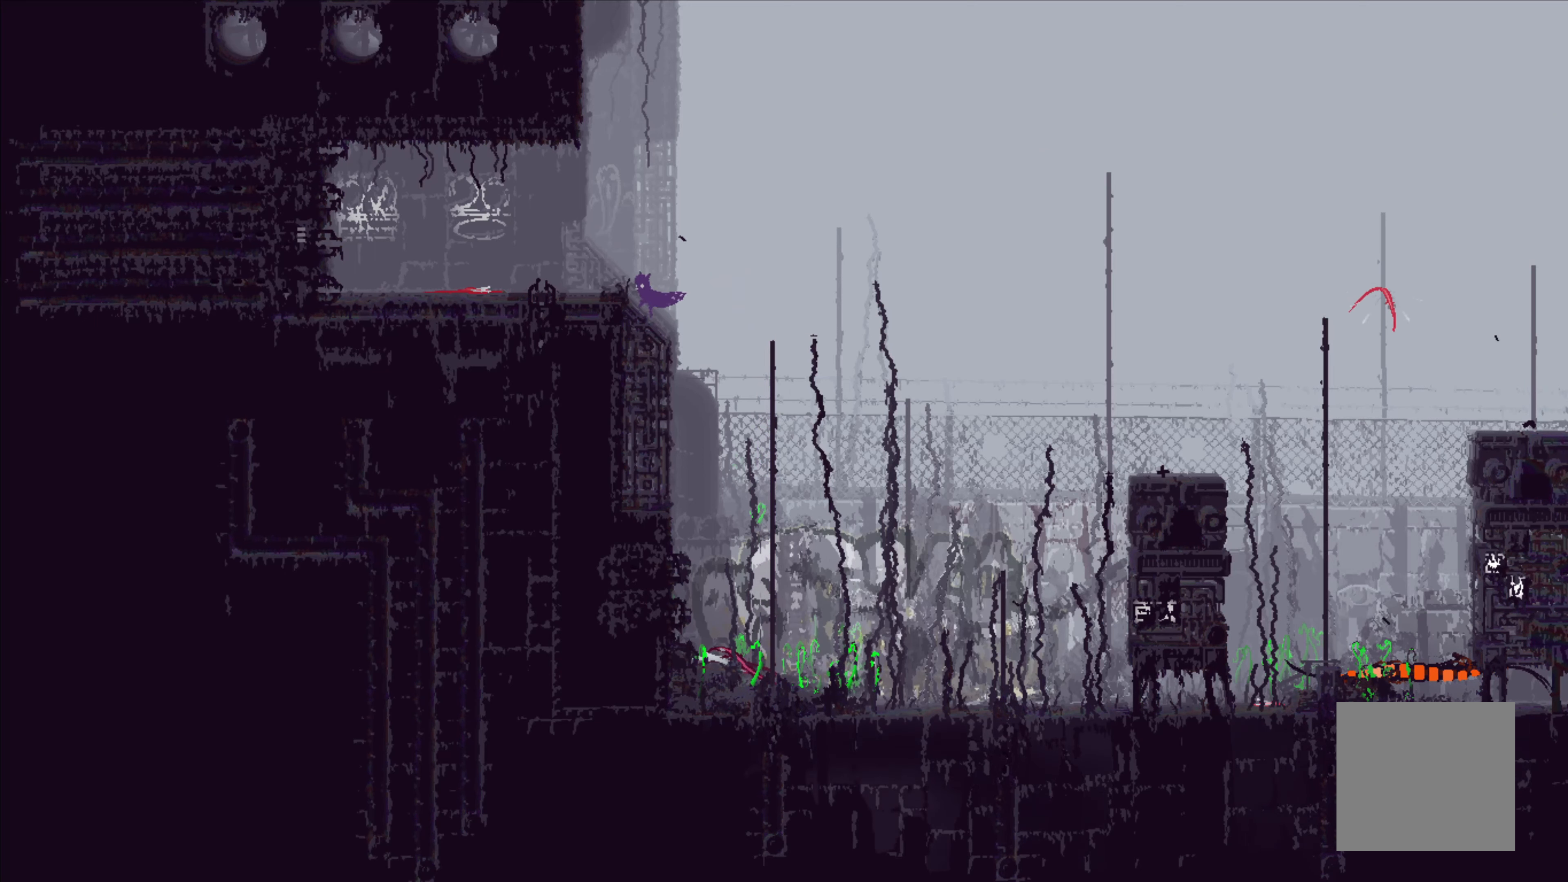
{"buttons": [], "left_stick": "up-left", "events": [[33, "A", "down"], [200, "A", "up"]]}
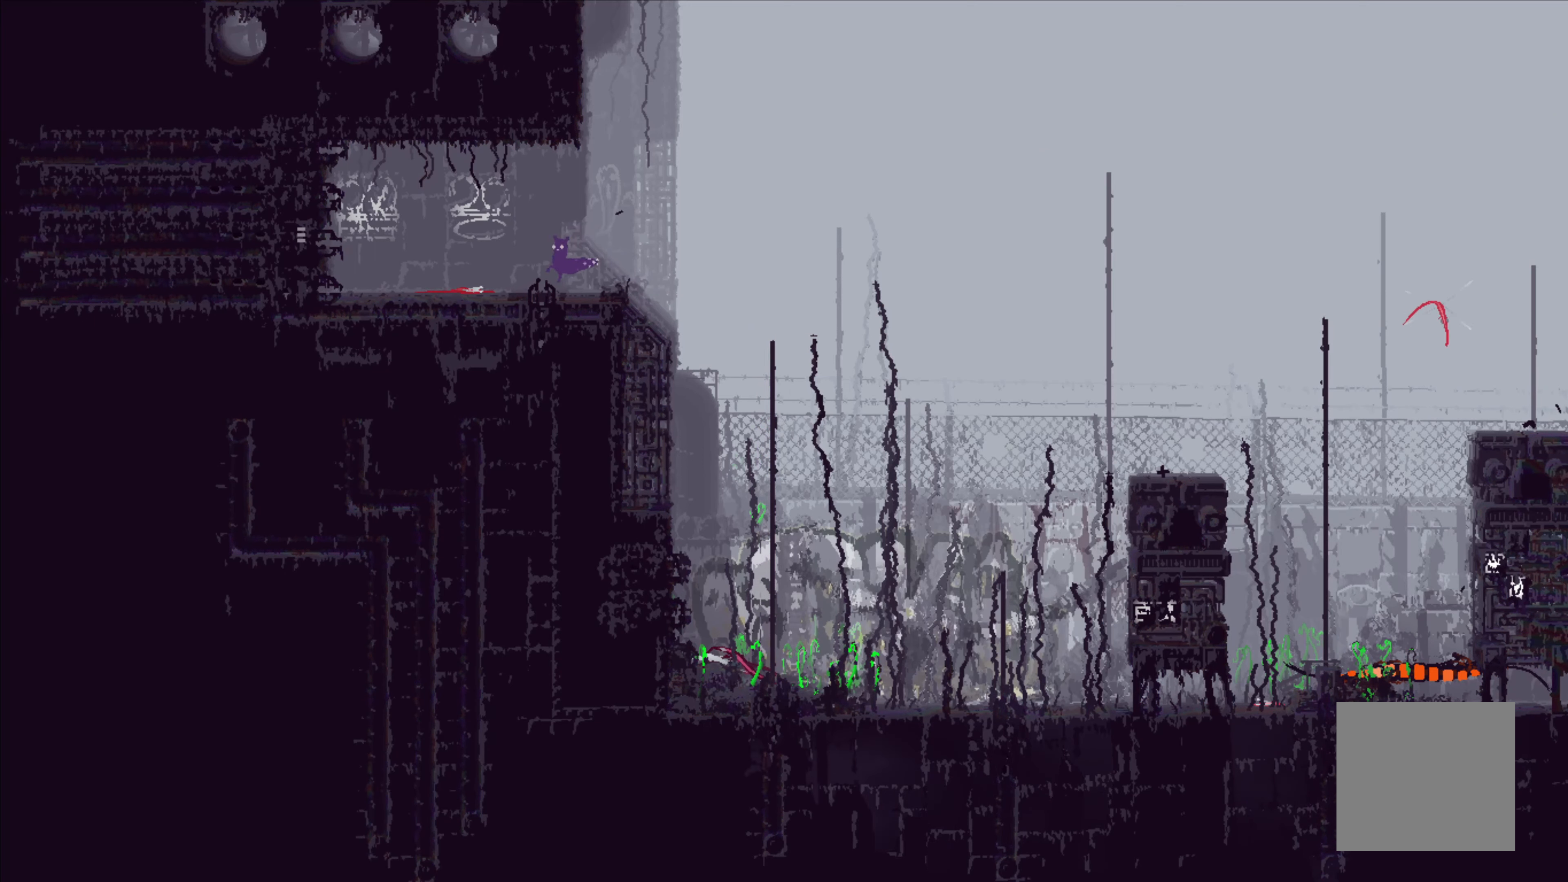
{"buttons": [], "left_stick": "center", "events": [[33, "left_stick", "center"], [133, "left_stick", "up-right"], [266, "left_stick", "center"]]}
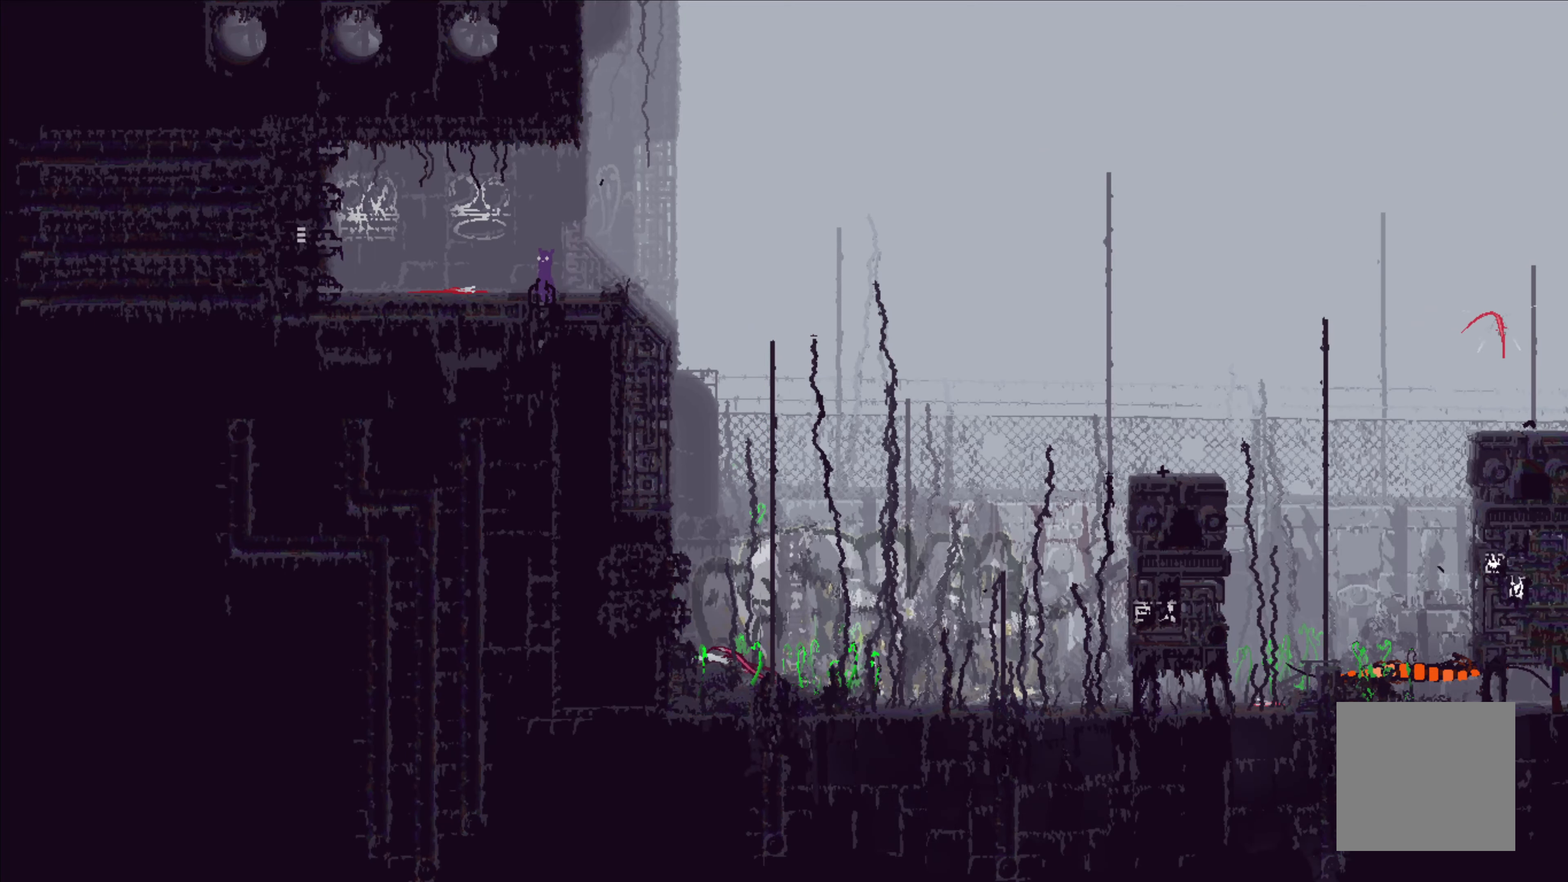
{"buttons": ["X"], "left_stick": "center", "events": [[200, "X", "down"]]}
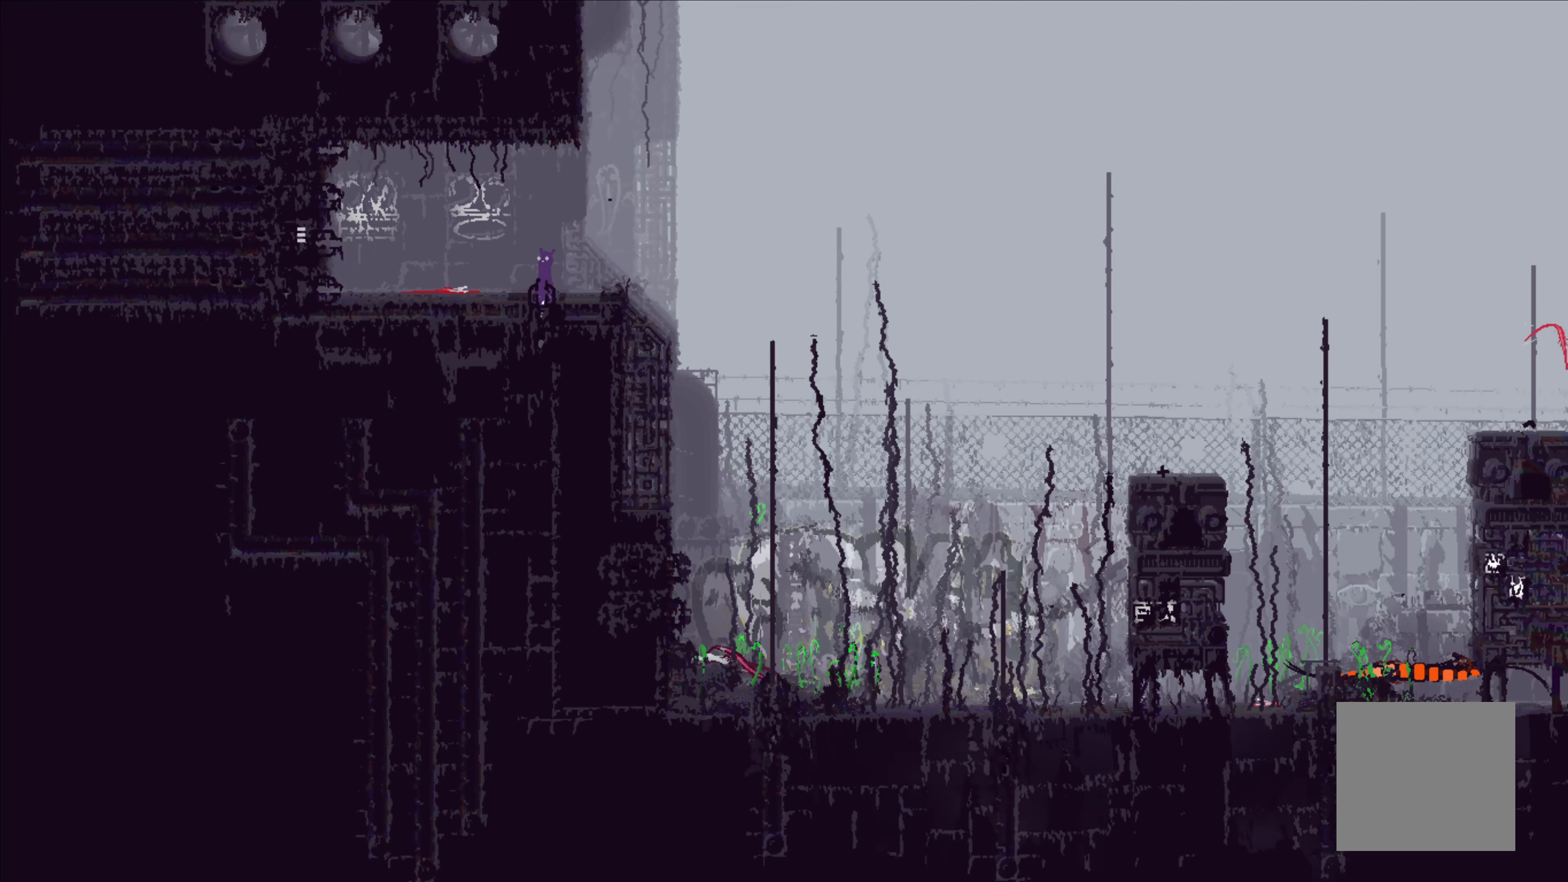
{"buttons": [], "left_stick": "center", "events": [[416, "X", "up"]]}
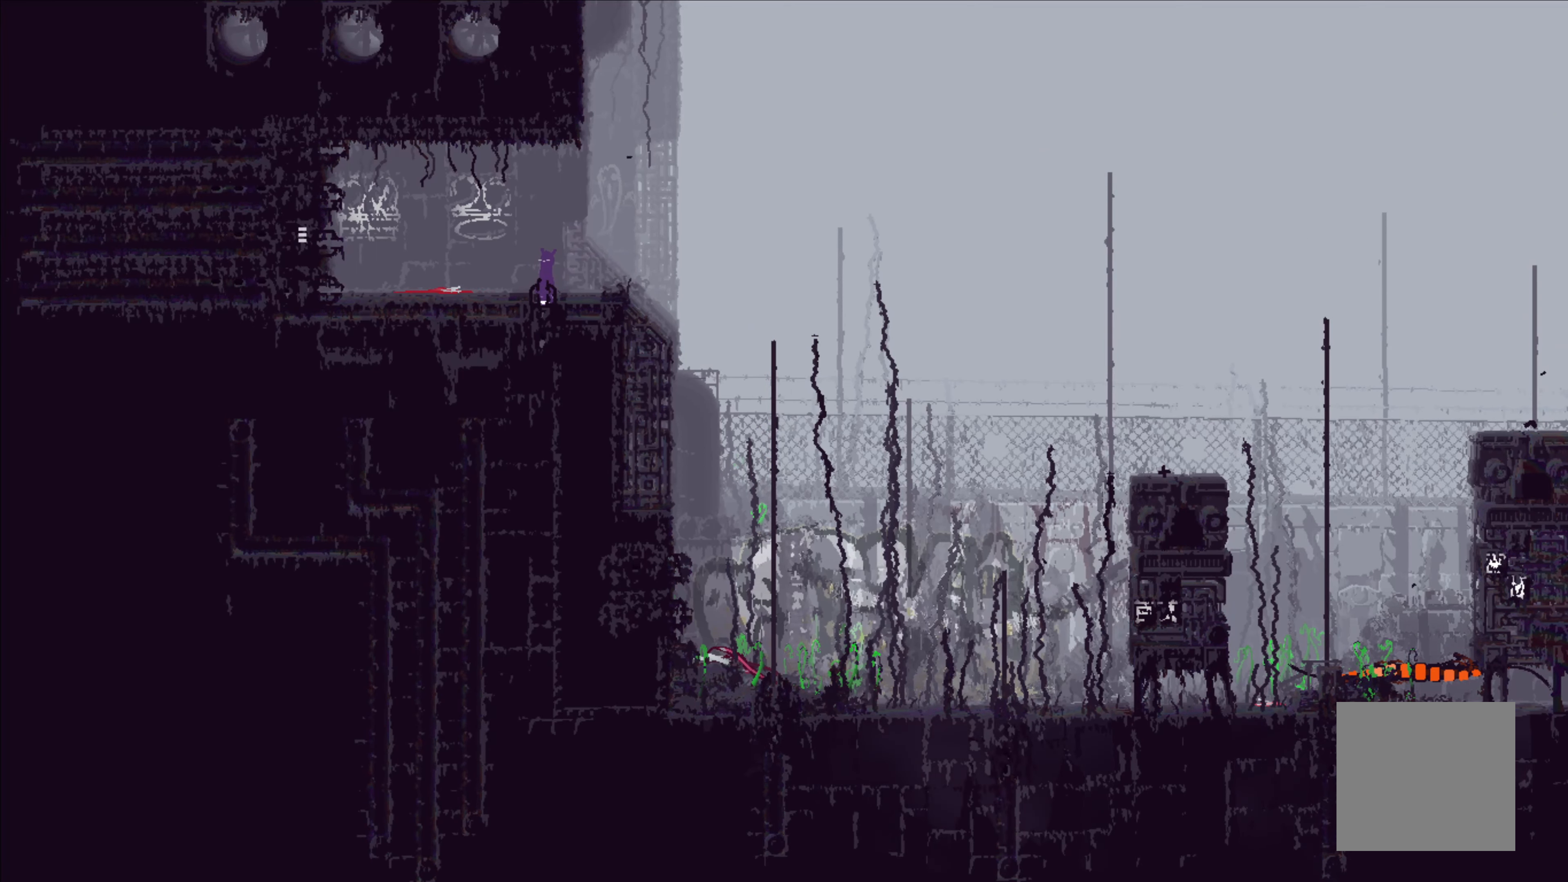
{"buttons": ["A"], "left_stick": "left", "events": [[66, "left_stick", "left"], [466, "A", "down"]]}
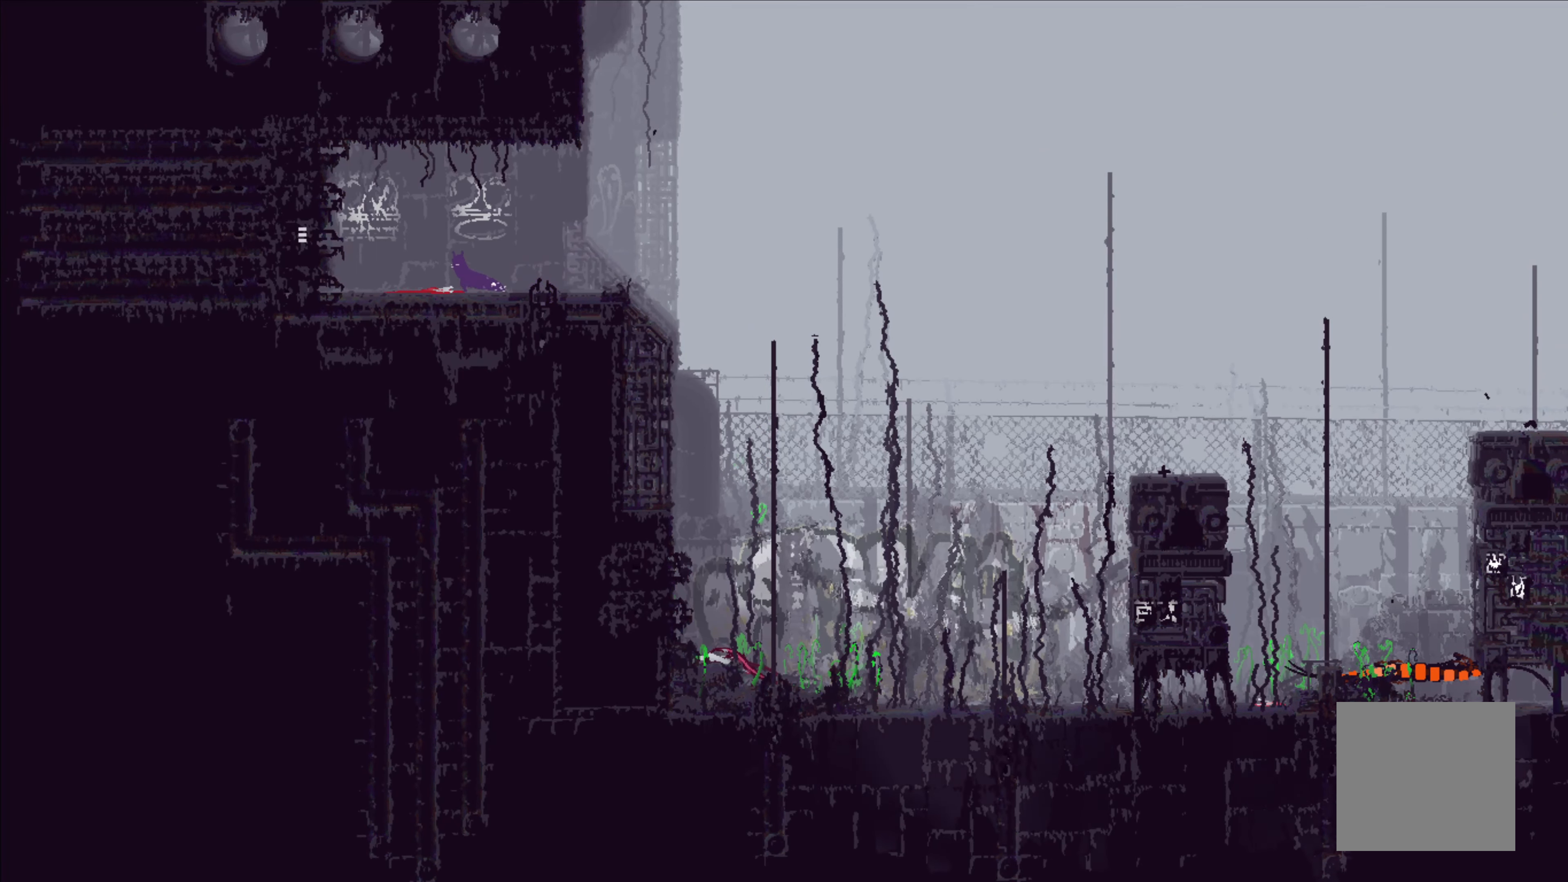
{"buttons": [], "left_stick": "left", "events": [[100, "A", "up"]]}
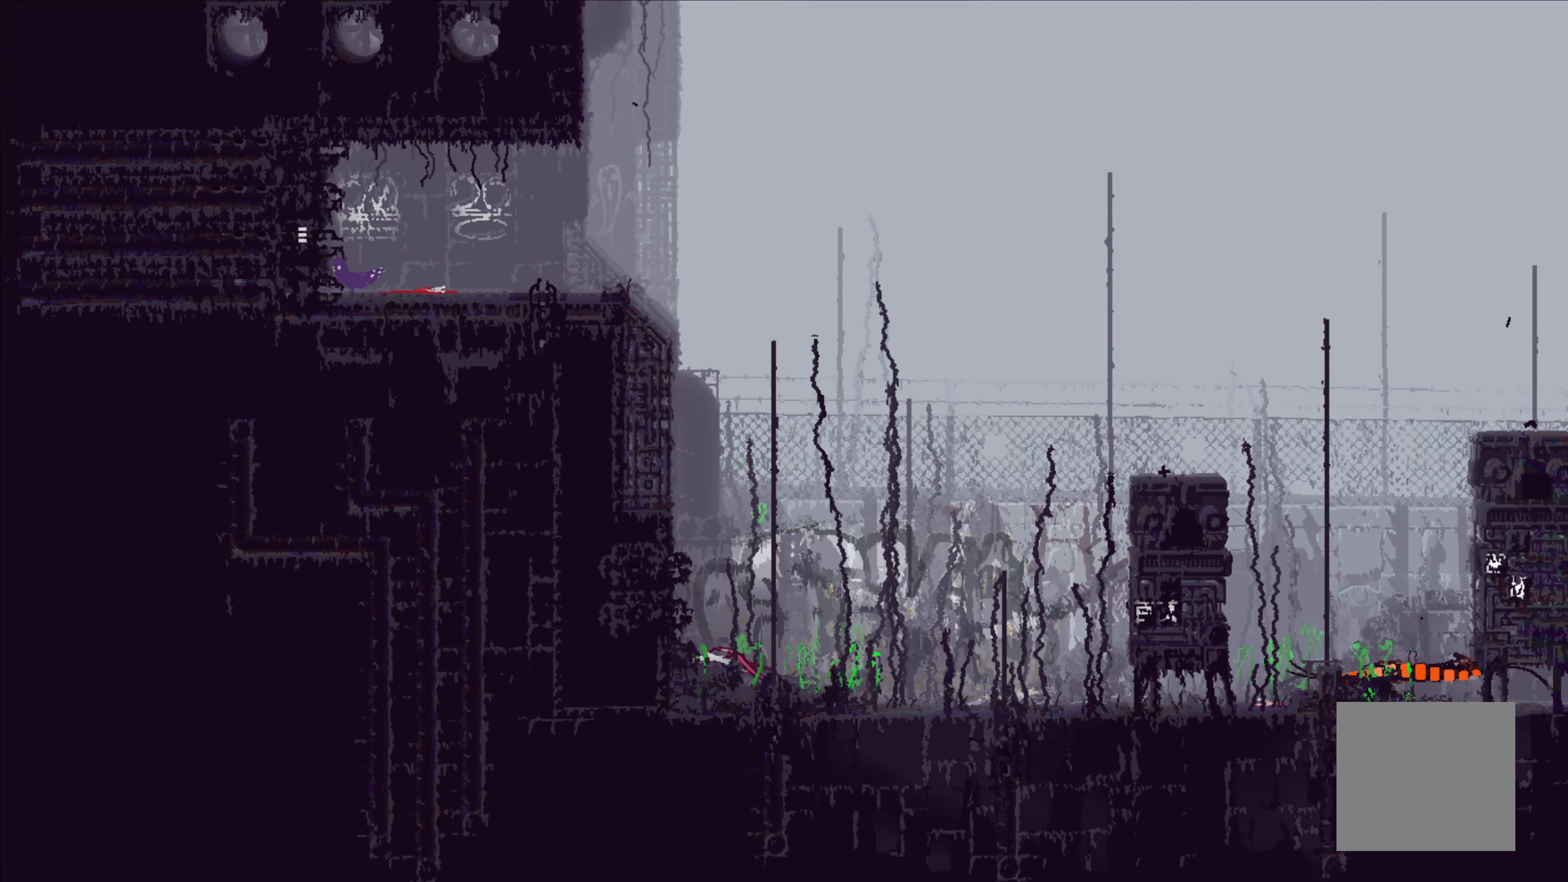
{"buttons": [], "left_stick": "left", "events": [[16, "A", "down"], [133, "A", "up"]]}
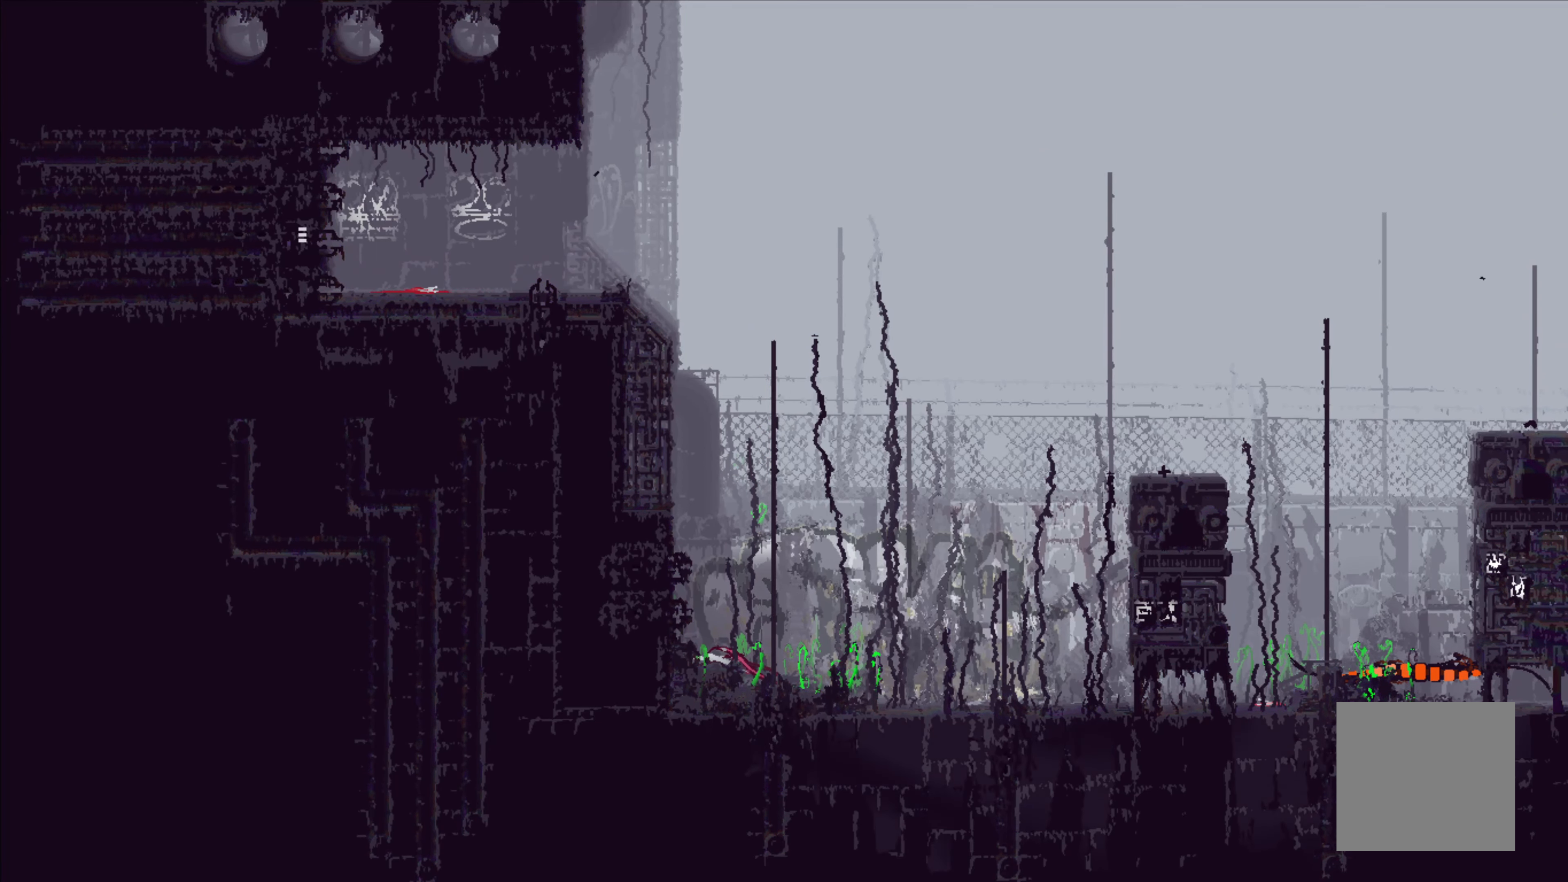
{"buttons": [], "left_stick": "center", "events": [[283, "left_stick", "center"]]}
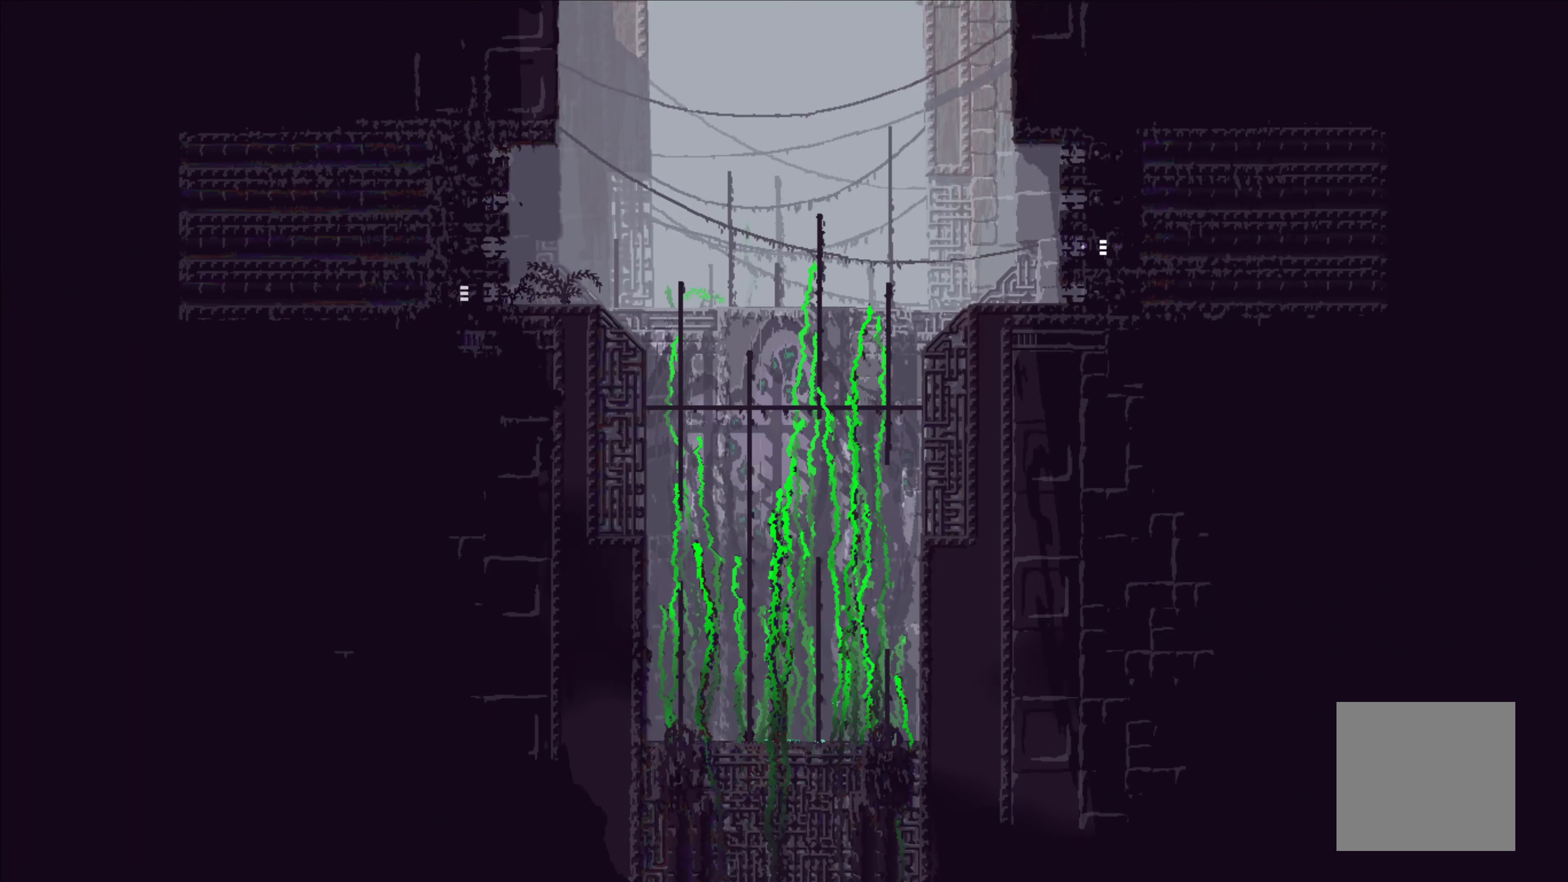
{"buttons": [], "left_stick": "left", "events": [[317, "left_stick", "left"]]}
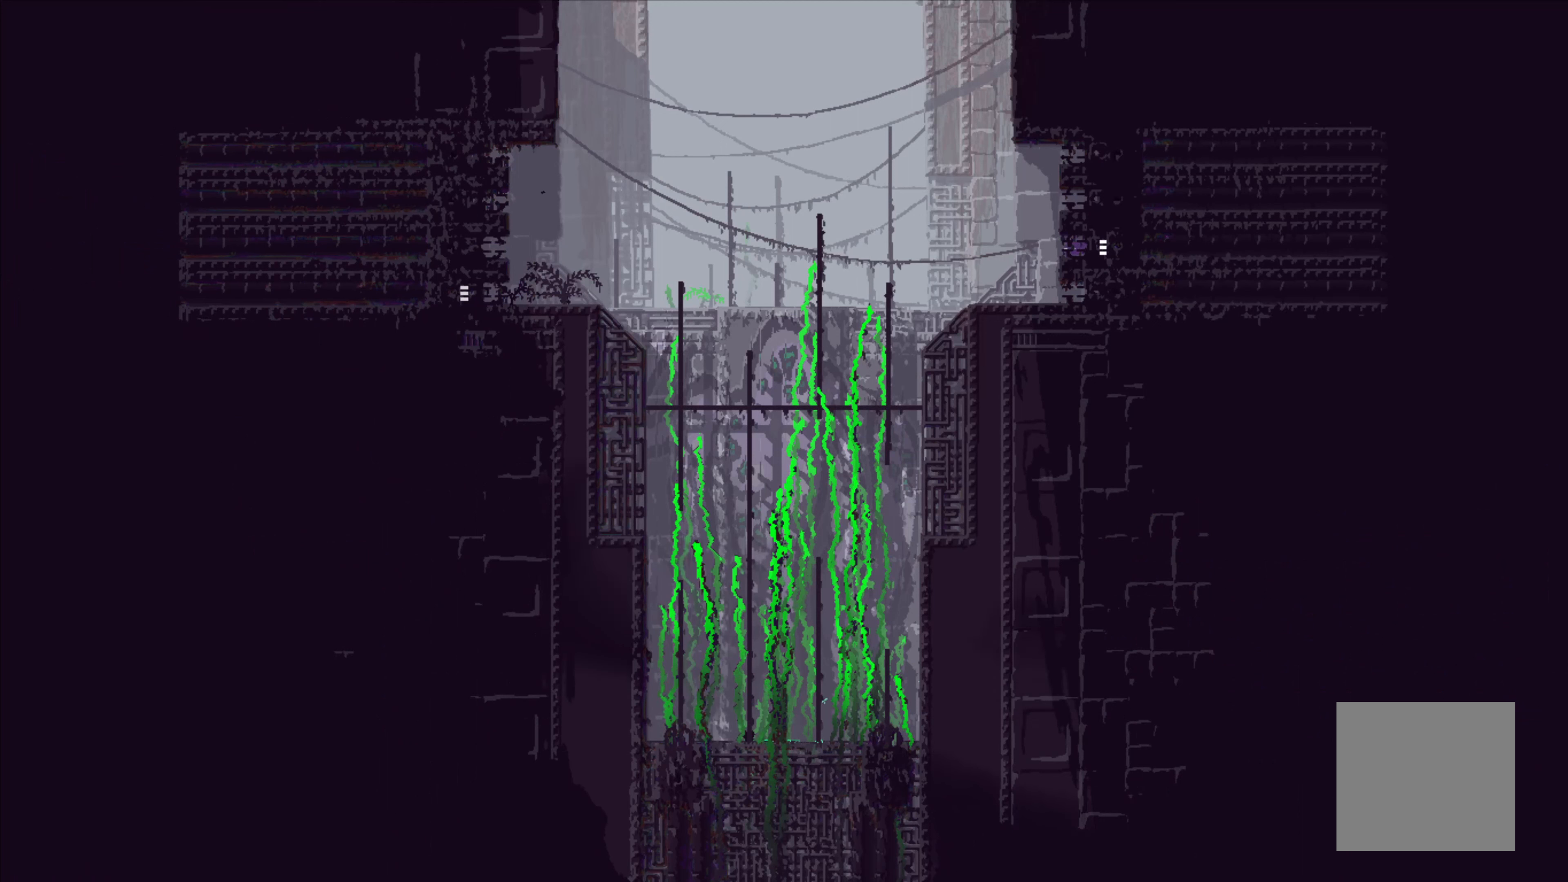
{"buttons": [], "left_stick": "up", "events": [[350, "left_stick", "up"]]}
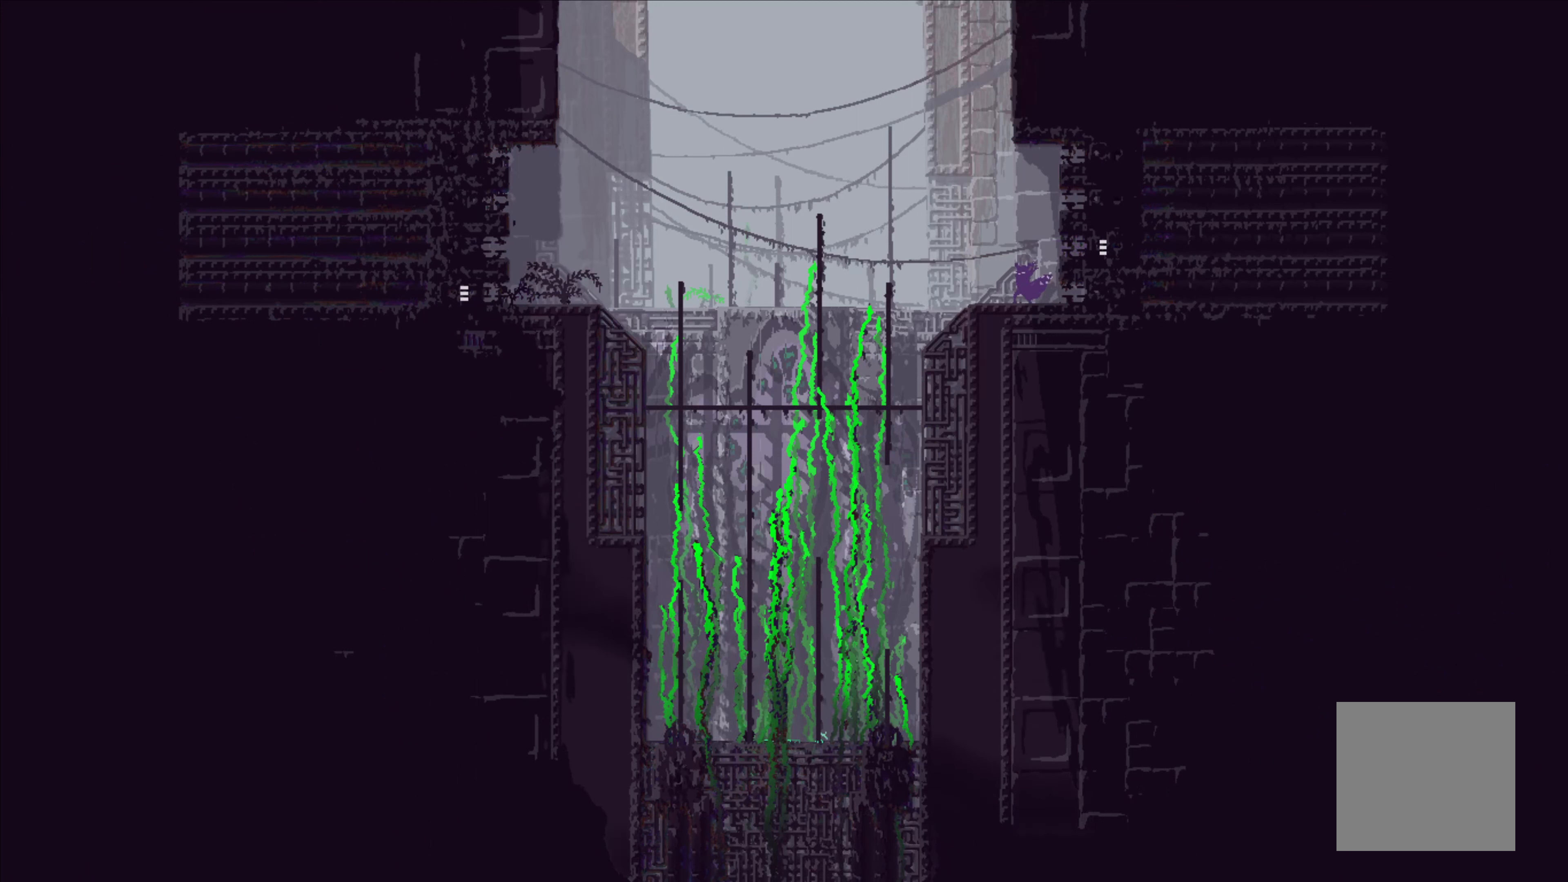
{"buttons": ["A"], "left_stick": "up-left", "events": [[33, "left_stick", "up-left"], [467, "A", "down"]]}
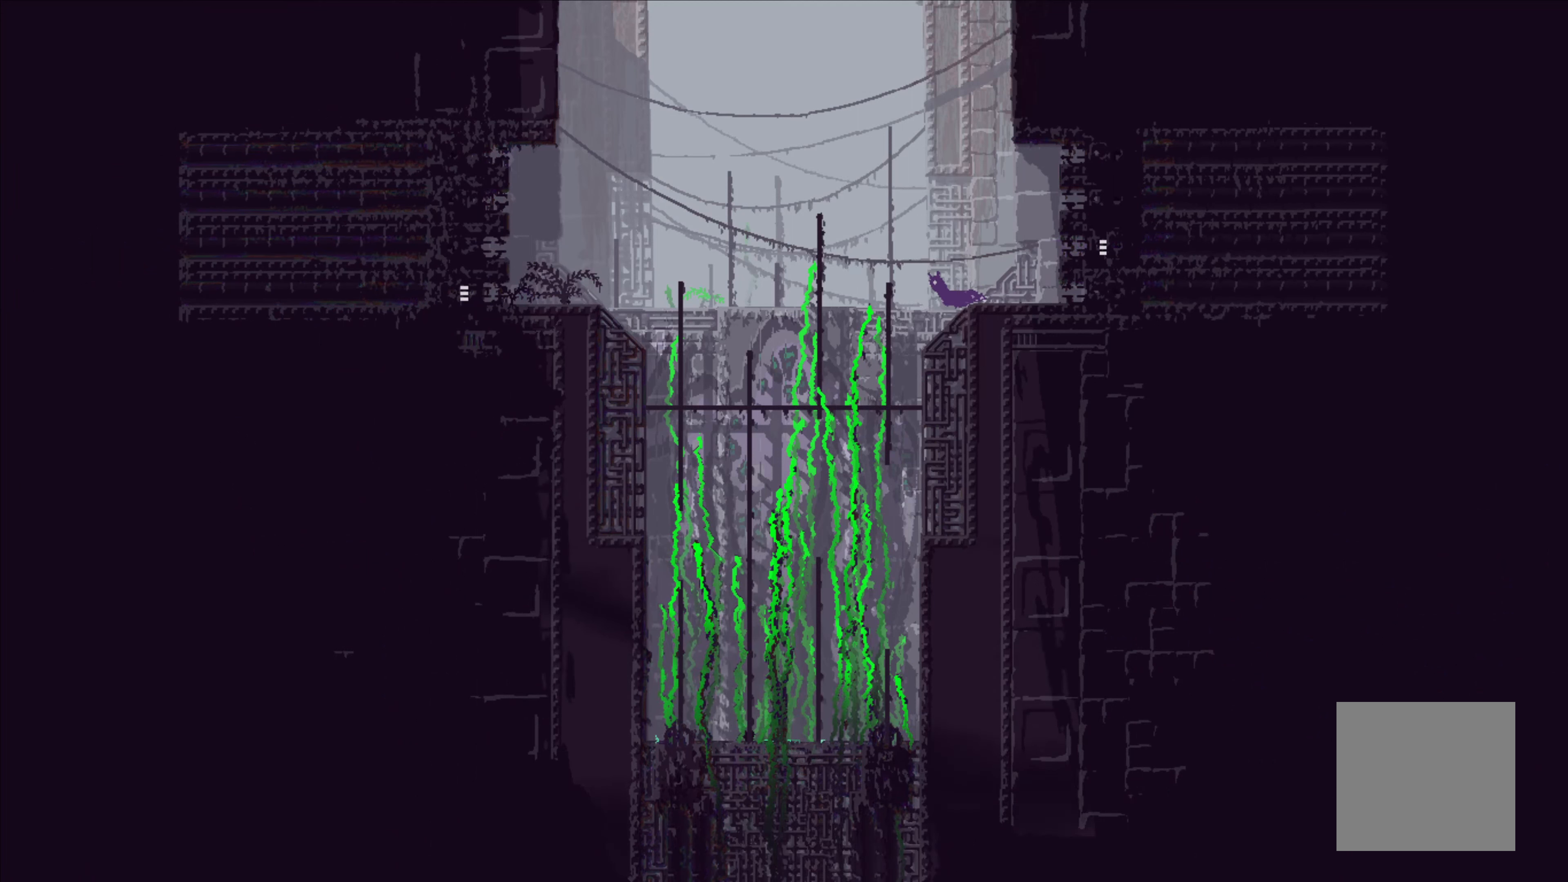
{"buttons": [], "left_stick": "up", "events": [[400, "A", "up"], [400, "left_stick", "up"]]}